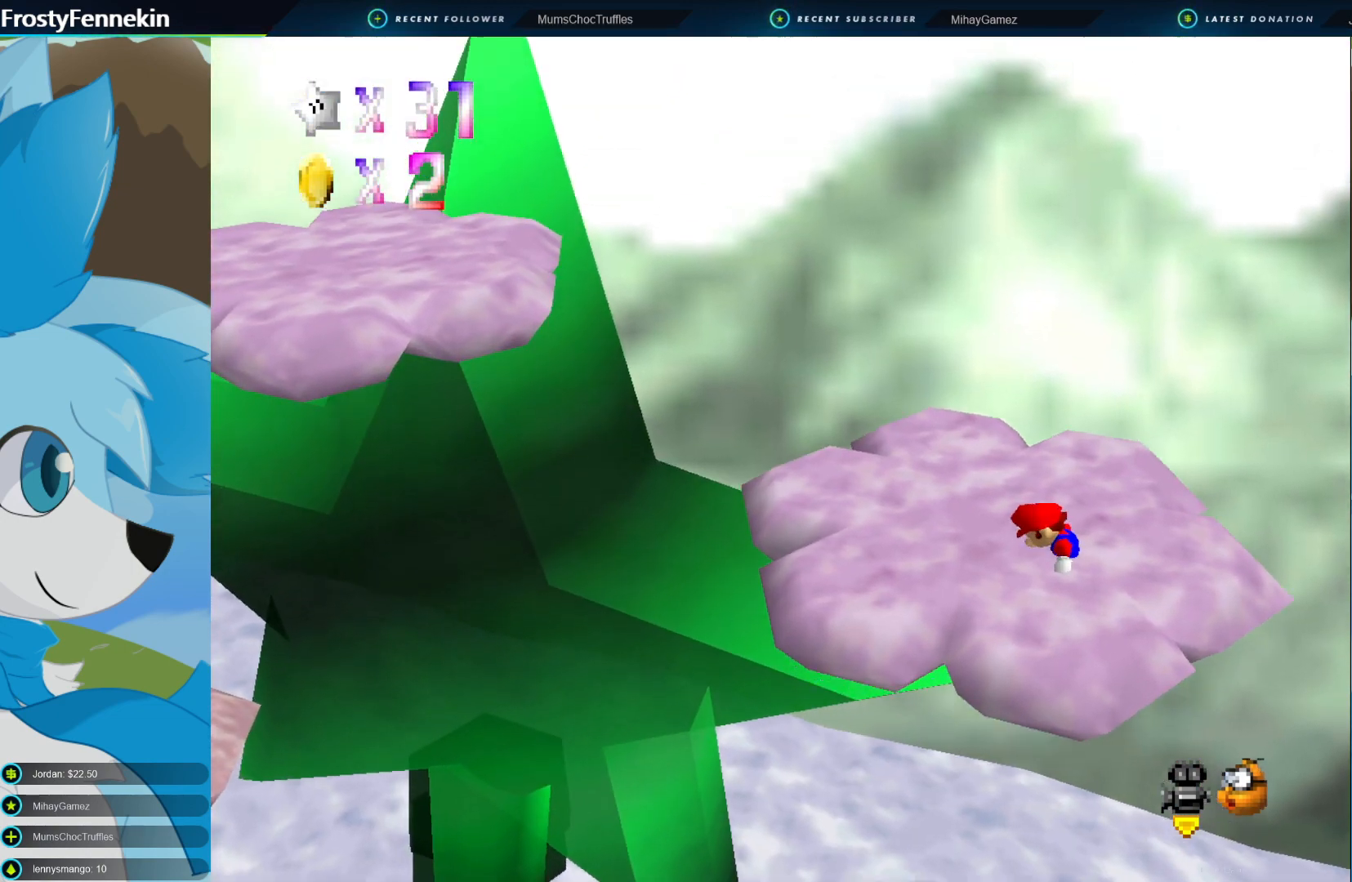
Gameplay with a controller (PlayStation layout); each line is a JSON object with the inputs held at the frame after it. "events" lists button and stick changes between this image and that frame as [ms after this image, input, new state], when the widget could be followed in between.
{"buttons": [], "left_stick": "center", "right_stick": "center", "events": [[133, "DPAD_RIGHT", "down"], [267, "DPAD_RIGHT", "up"]]}
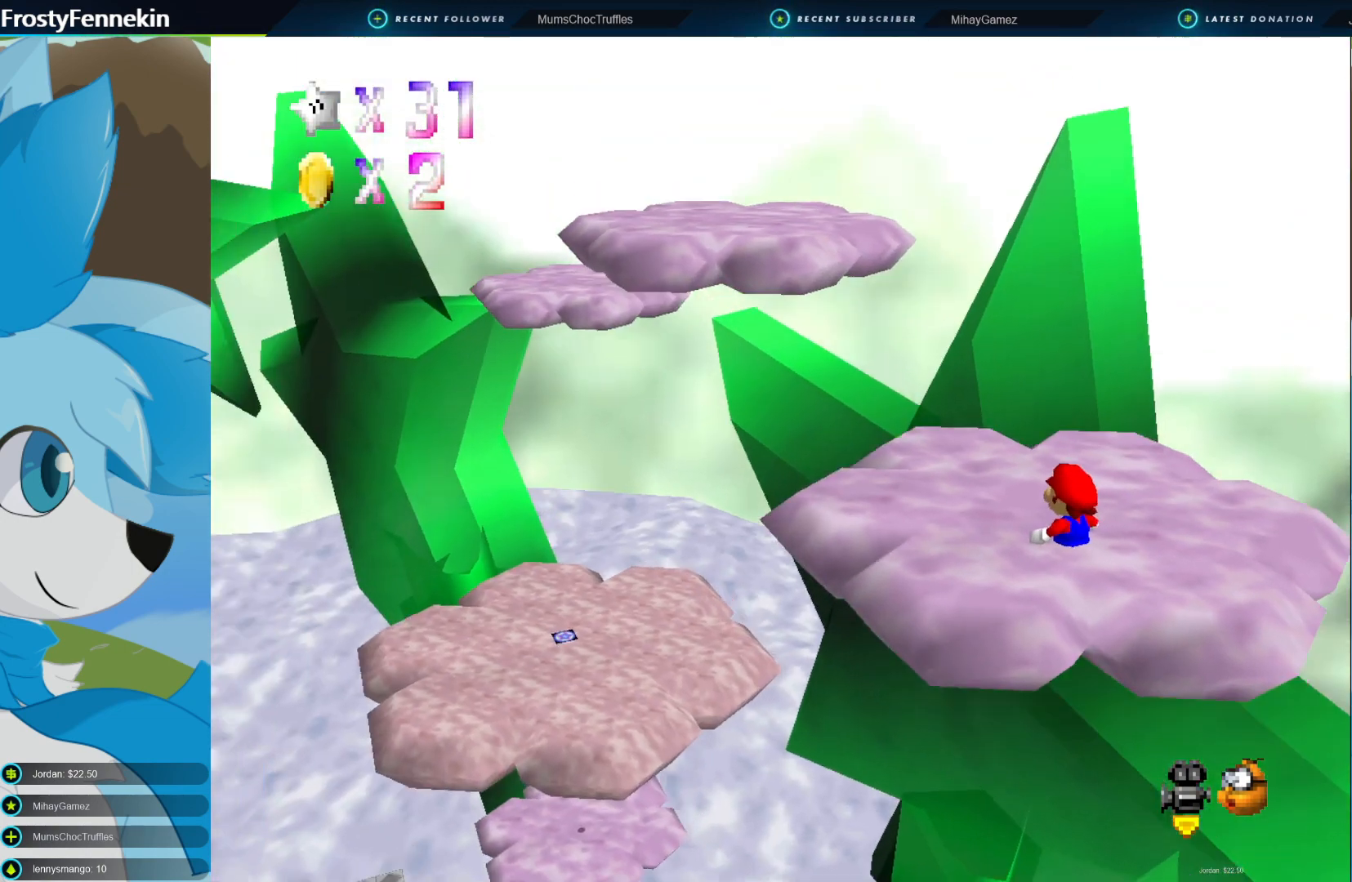
{"buttons": [], "left_stick": "center", "right_stick": "center", "events": [[333, "DPAD_RIGHT", "down"], [400, "DPAD_RIGHT", "up"]]}
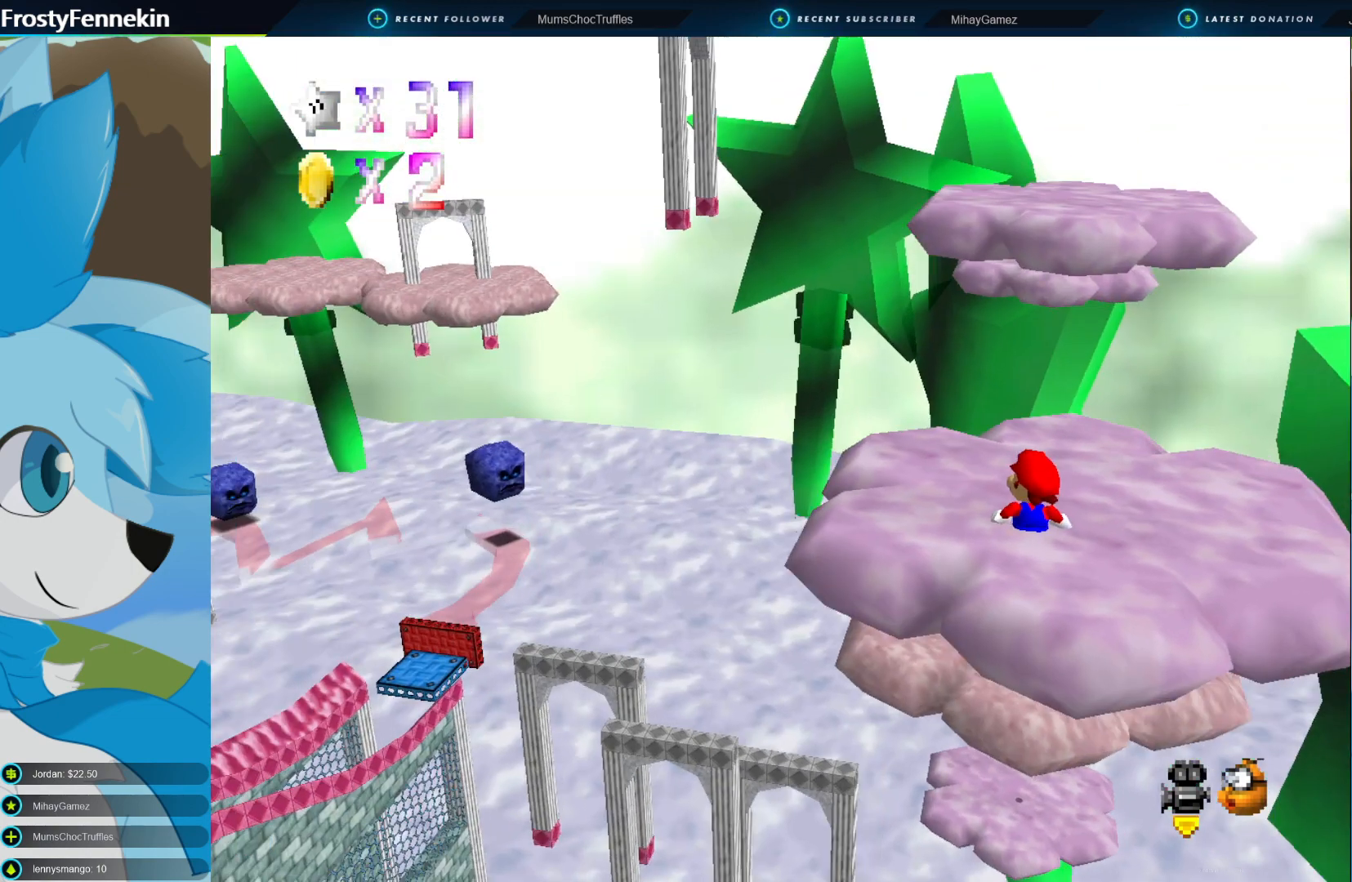
{"buttons": ["CROSS"], "left_stick": "right", "right_stick": "center", "events": [[333, "left_stick", "up"], [433, "CROSS", "down"], [433, "left_stick", "center"], [500, "left_stick", "right"]]}
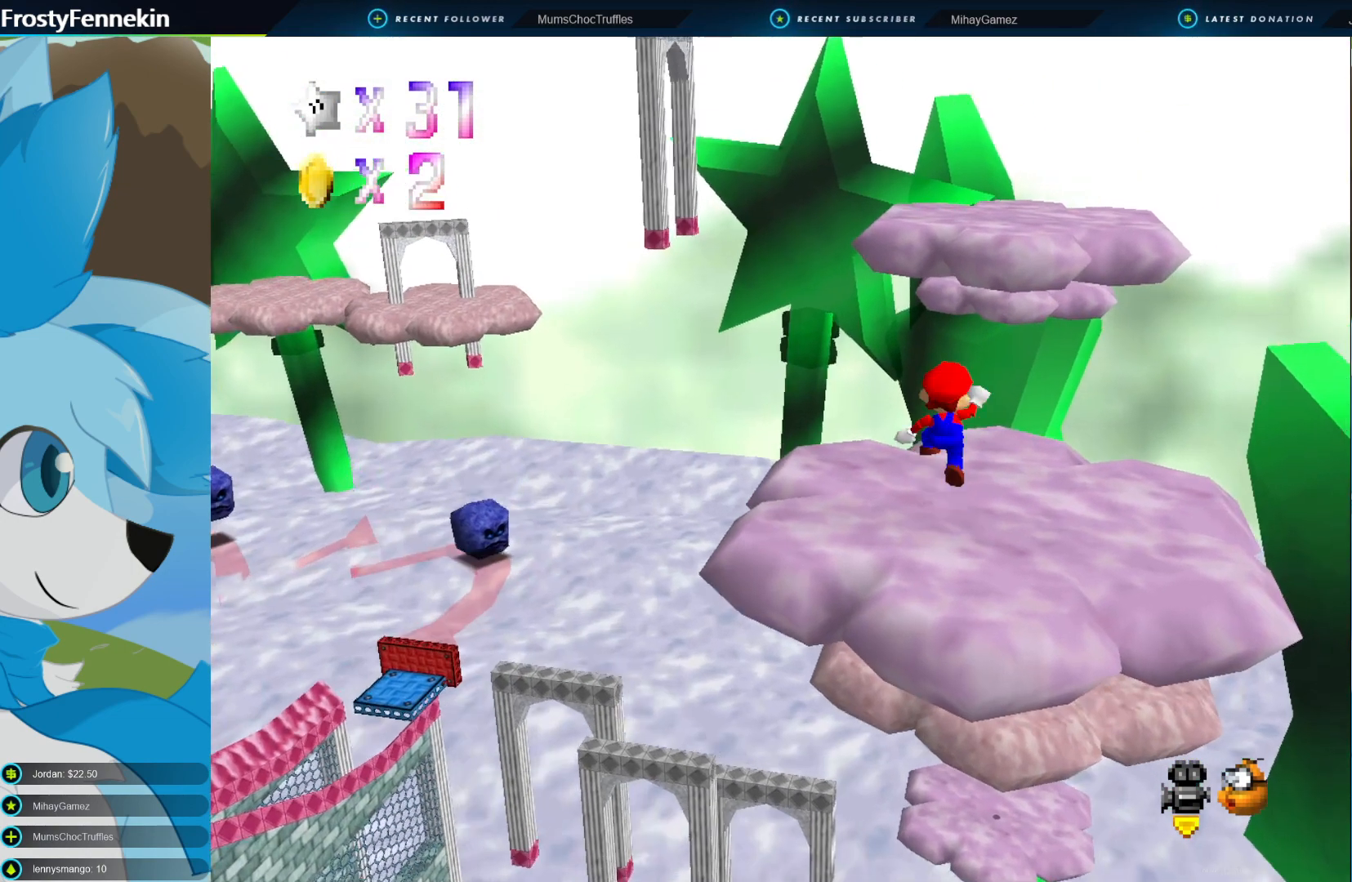
{"buttons": [], "left_stick": "center", "right_stick": "center", "events": [[67, "CROSS", "up"], [67, "left_stick", "down-right"], [433, "left_stick", "center"]]}
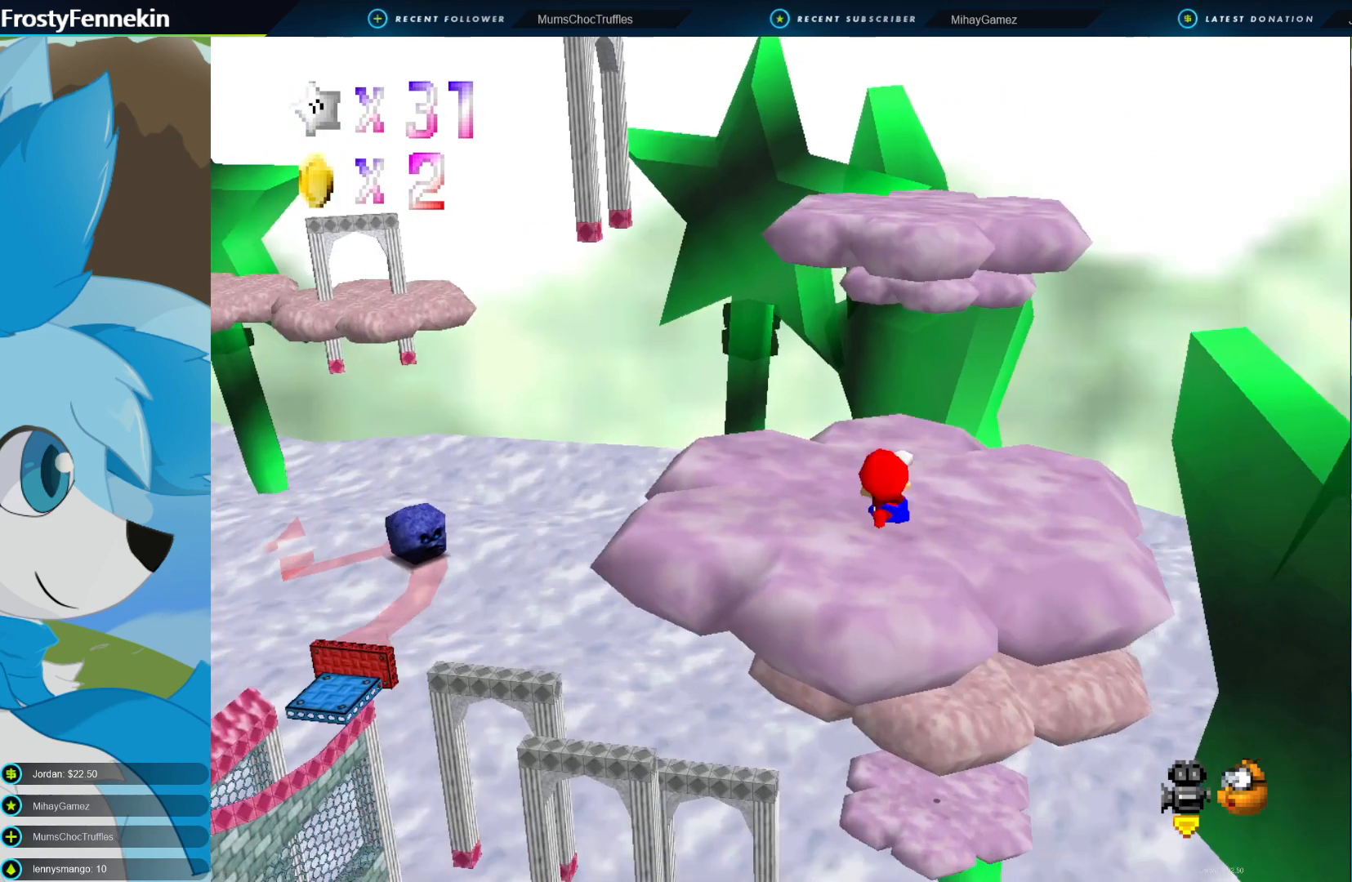
{"buttons": [], "left_stick": "center", "right_stick": "center", "events": [[300, "DPAD_LEFT", "down"], [433, "DPAD_LEFT", "up"]]}
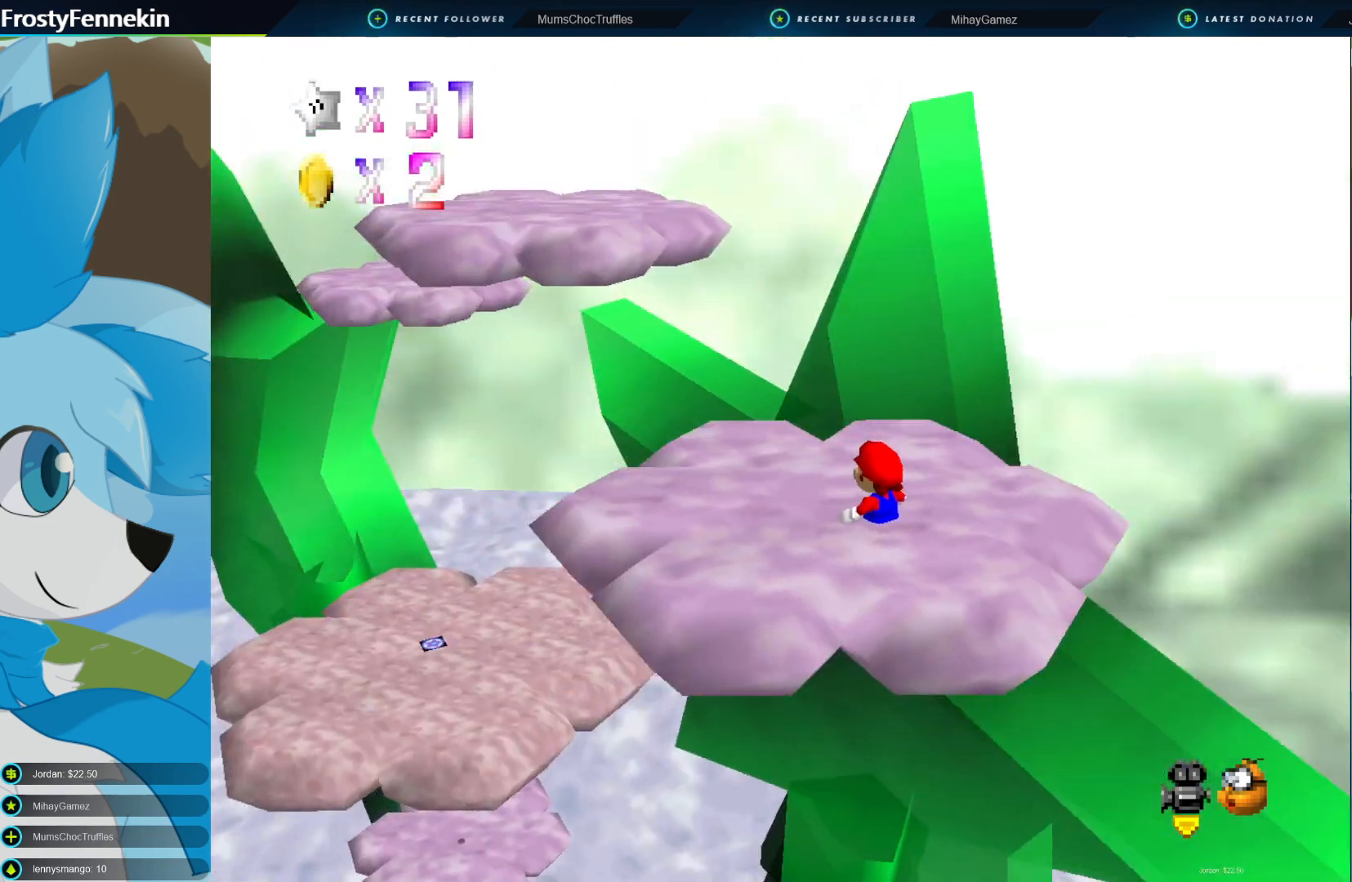
{"buttons": [], "left_stick": "center", "right_stick": "center", "events": [[367, "CROSS", "down"], [467, "CROSS", "up"]]}
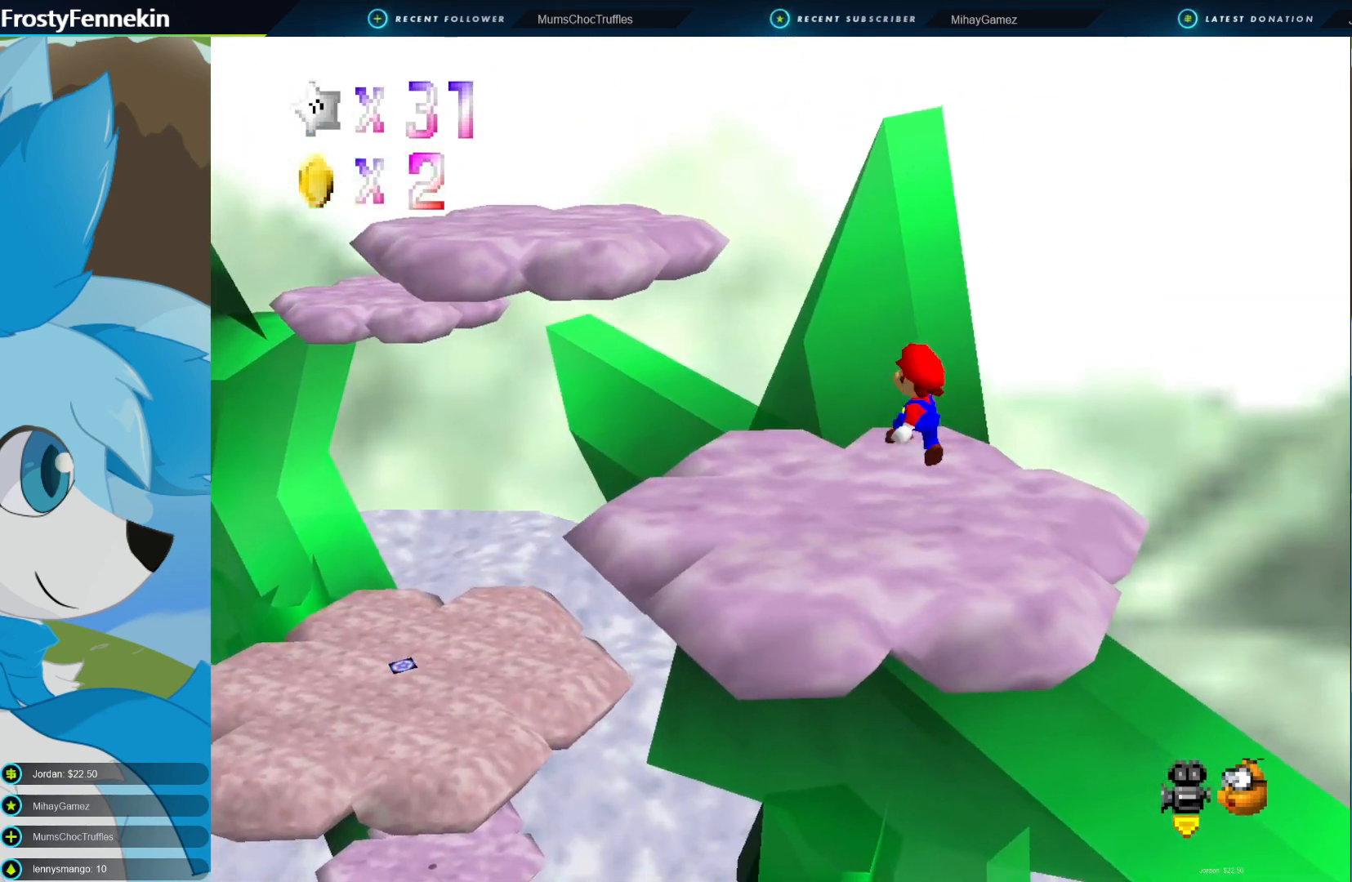
{"buttons": ["CROSS"], "left_stick": "up-left", "right_stick": "center", "events": [[267, "left_stick", "up-left"], [467, "CROSS", "down"]]}
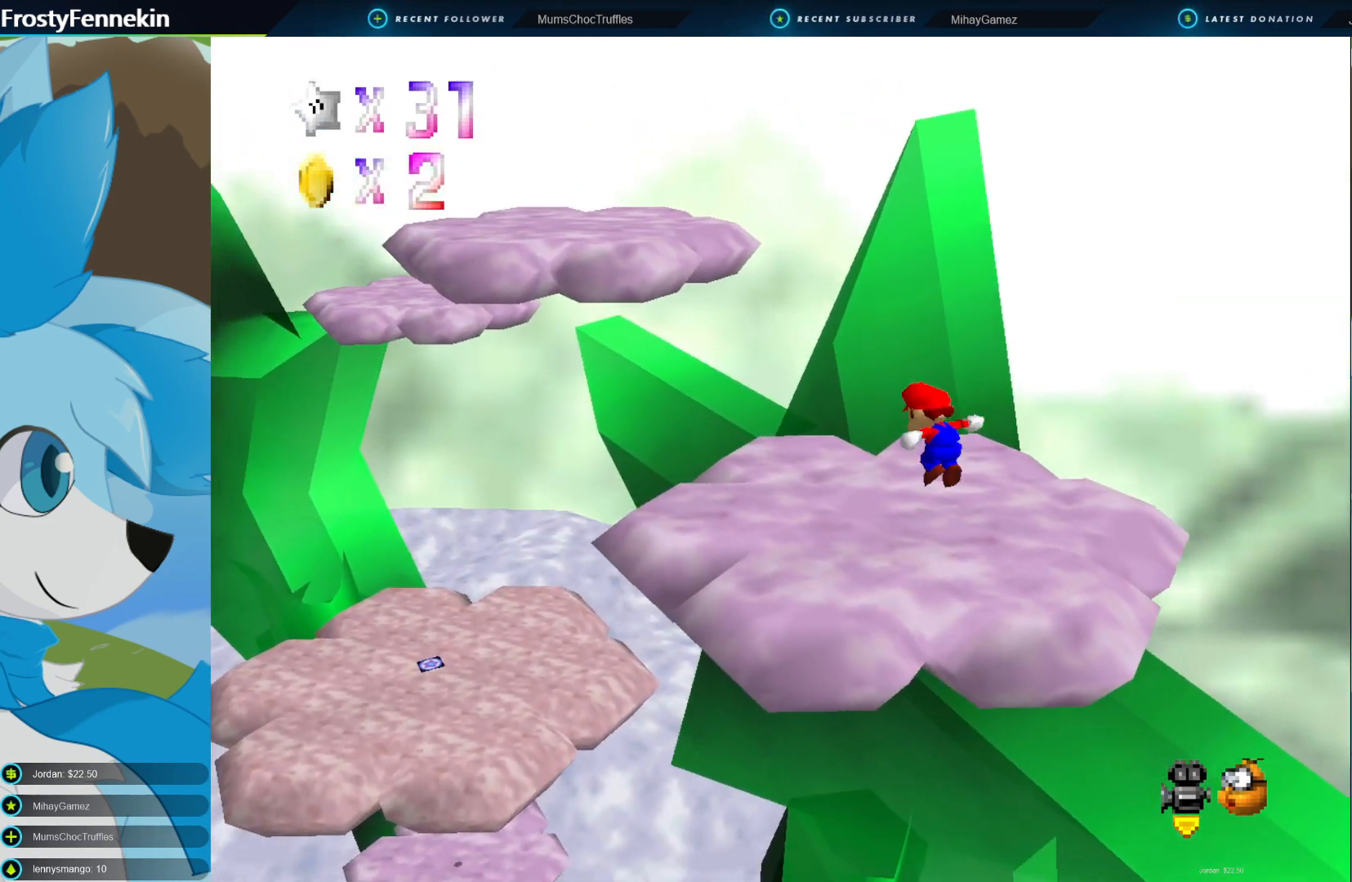
{"buttons": [], "left_stick": "up-left", "right_stick": "center", "events": [[133, "CROSS", "up"]]}
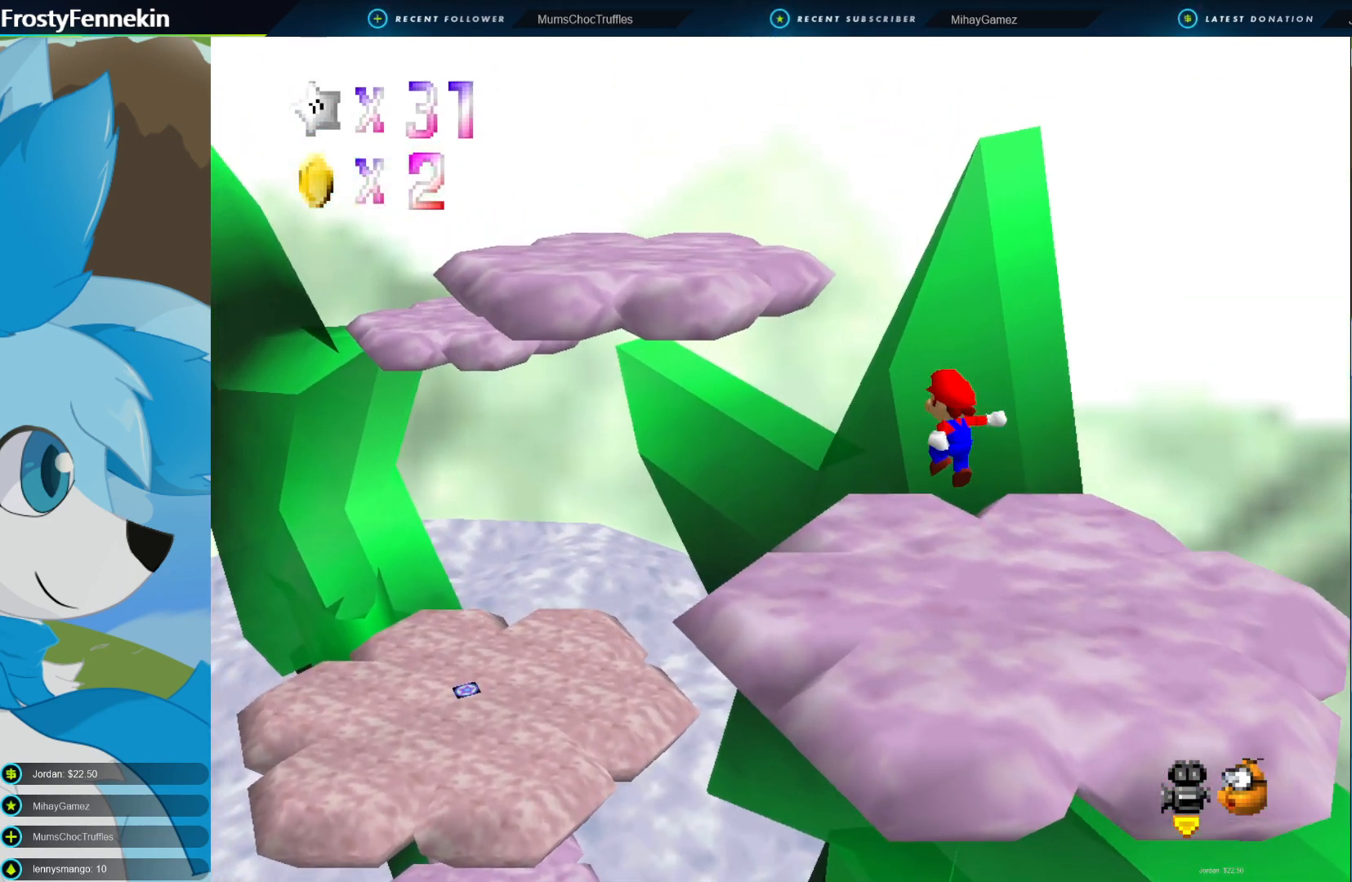
{"buttons": ["CROSS"], "left_stick": "up-left", "right_stick": "center", "events": [[200, "CROSS", "down"]]}
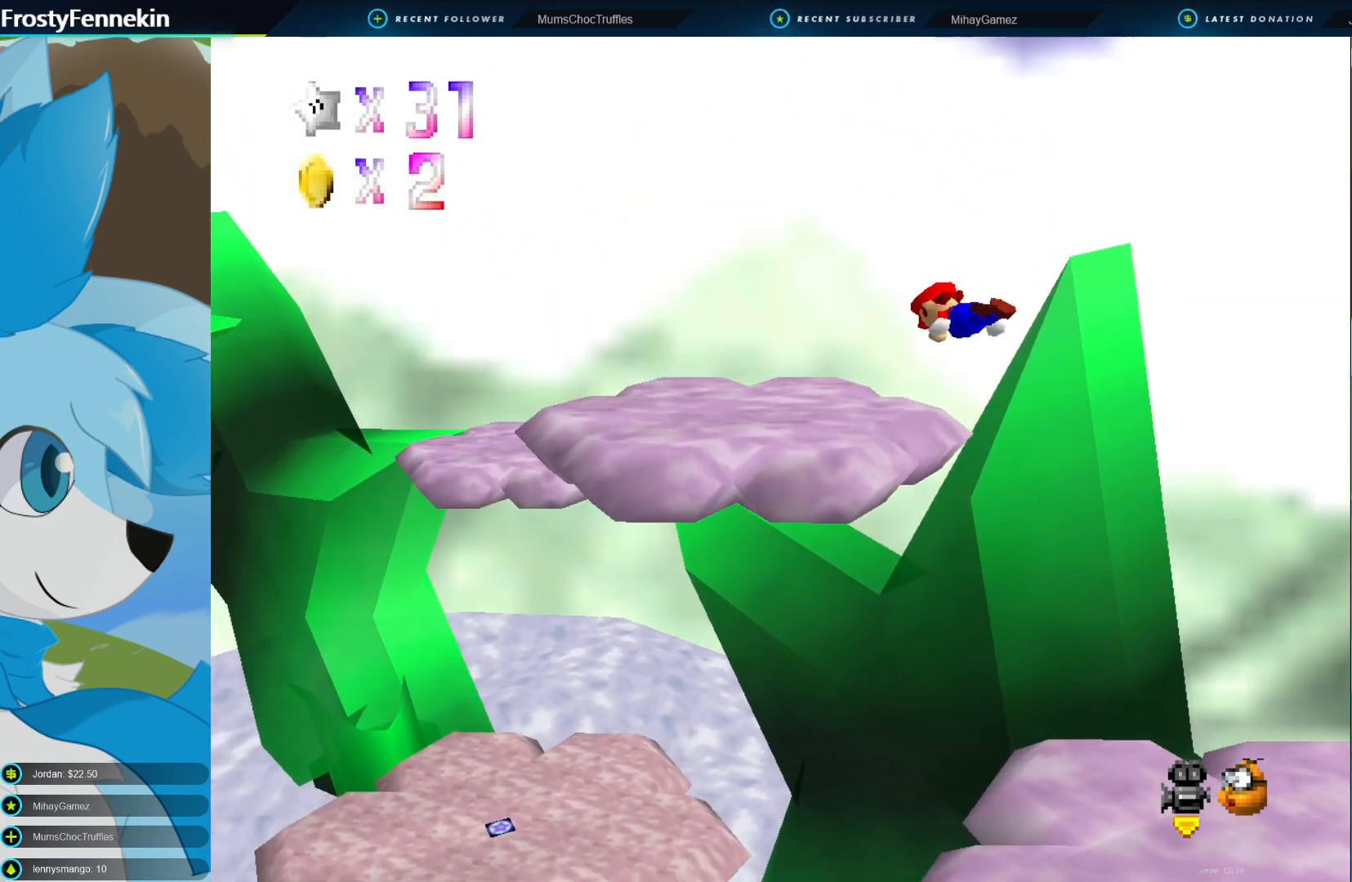
{"buttons": [], "left_stick": "down-right", "right_stick": "center", "events": [[300, "CROSS", "up"], [367, "left_stick", "up-right"], [467, "left_stick", "down-right"]]}
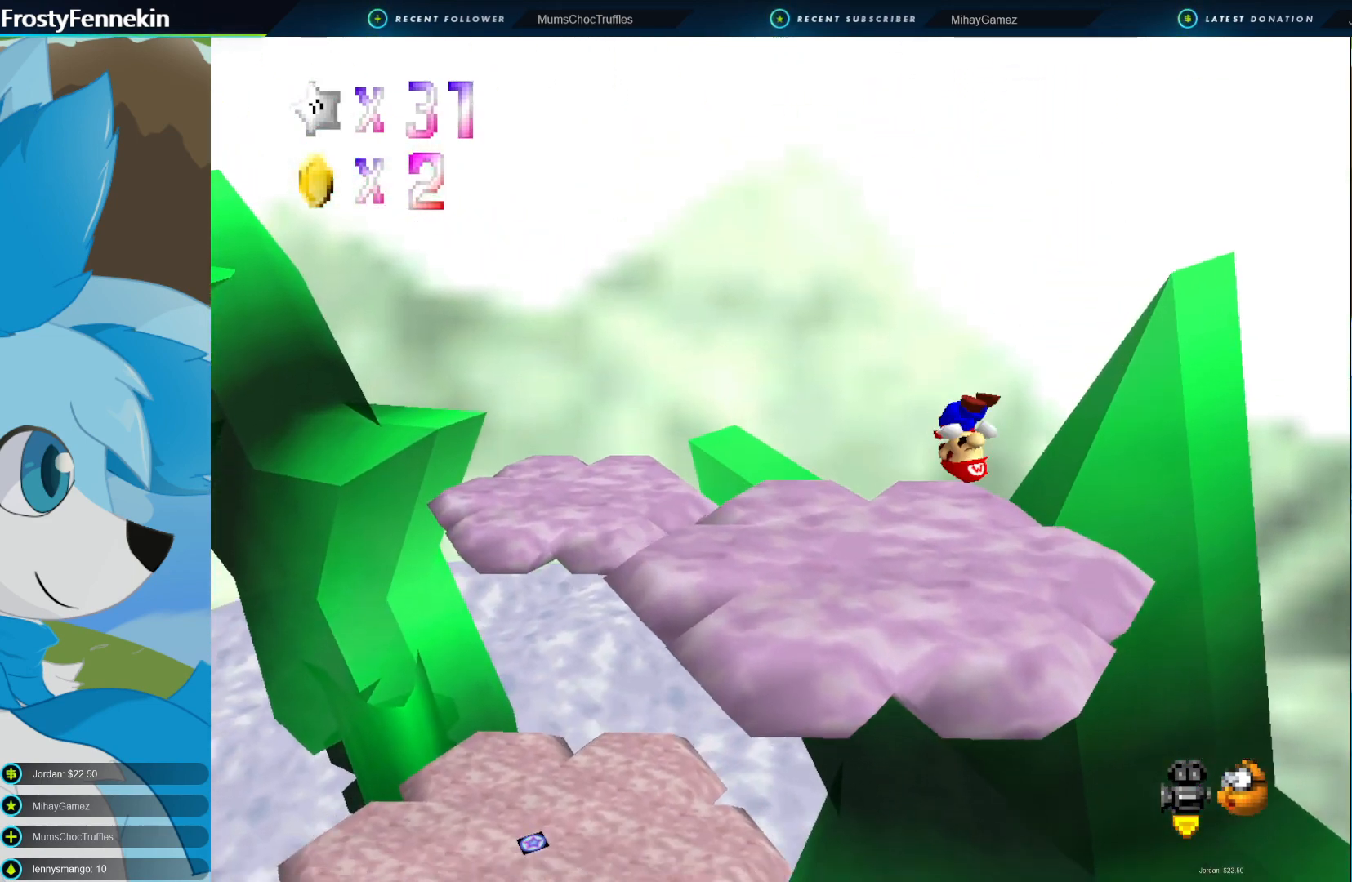
{"buttons": [], "left_stick": "up-left", "right_stick": "center", "events": [[100, "left_stick", "center"], [300, "left_stick", "up-left"]]}
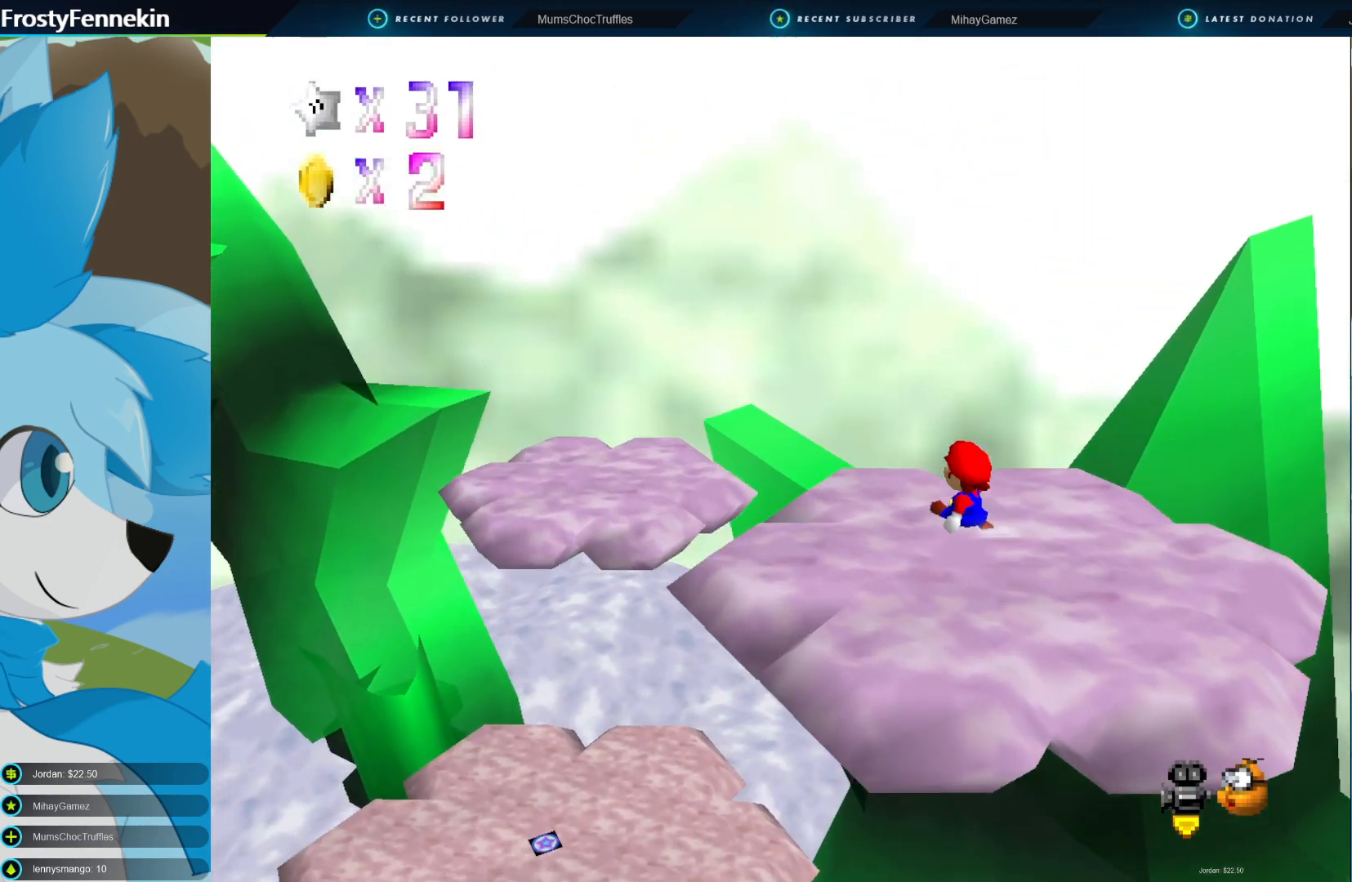
{"buttons": [], "left_stick": "left", "right_stick": "center", "events": [[100, "CIRCLE", "down"], [133, "CROSS", "down"], [400, "CIRCLE", "up"], [400, "CROSS", "up"], [467, "left_stick", "left"]]}
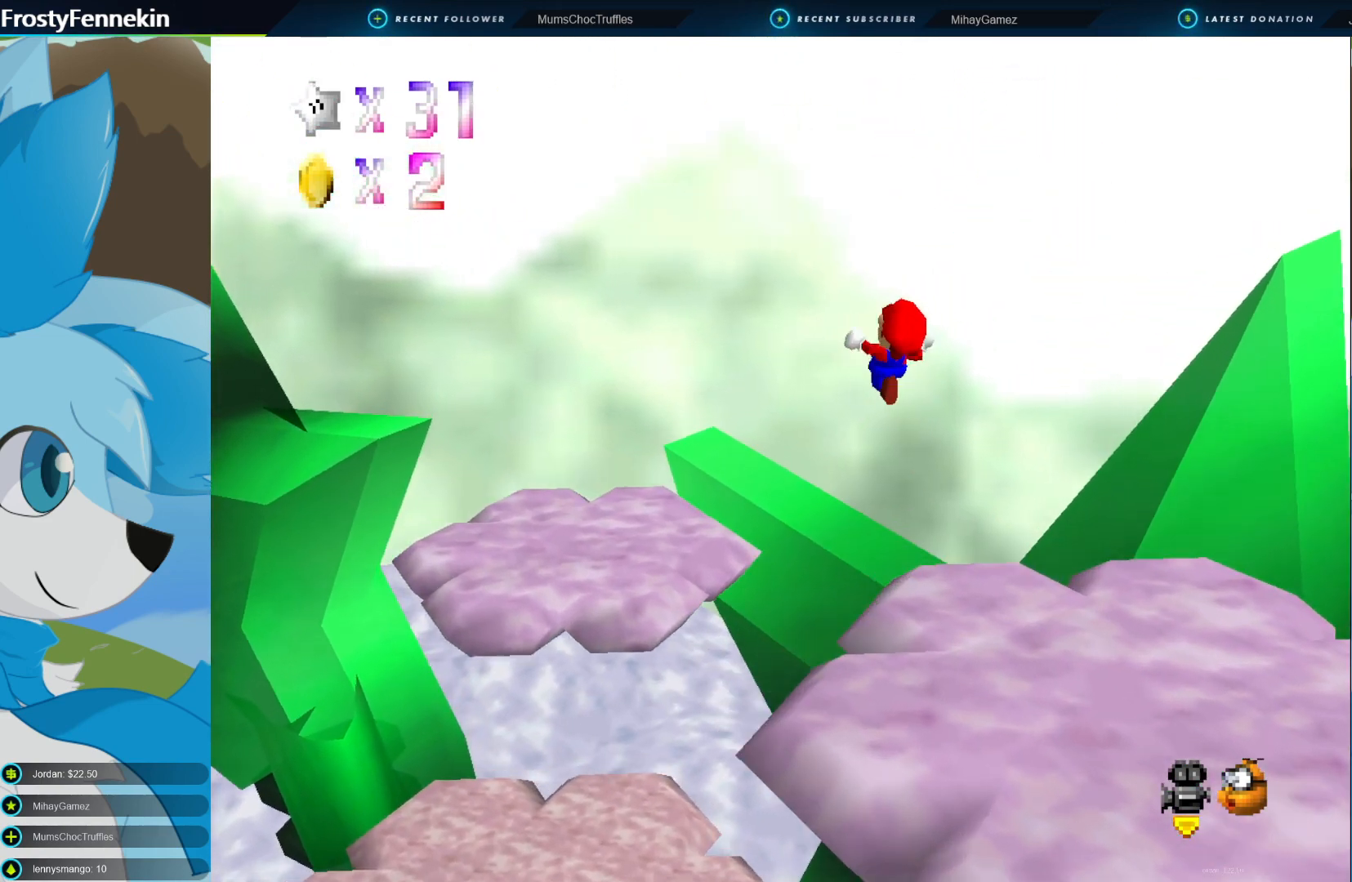
{"buttons": [], "left_stick": "down-left", "right_stick": "center", "events": [[67, "left_stick", "down-left"]]}
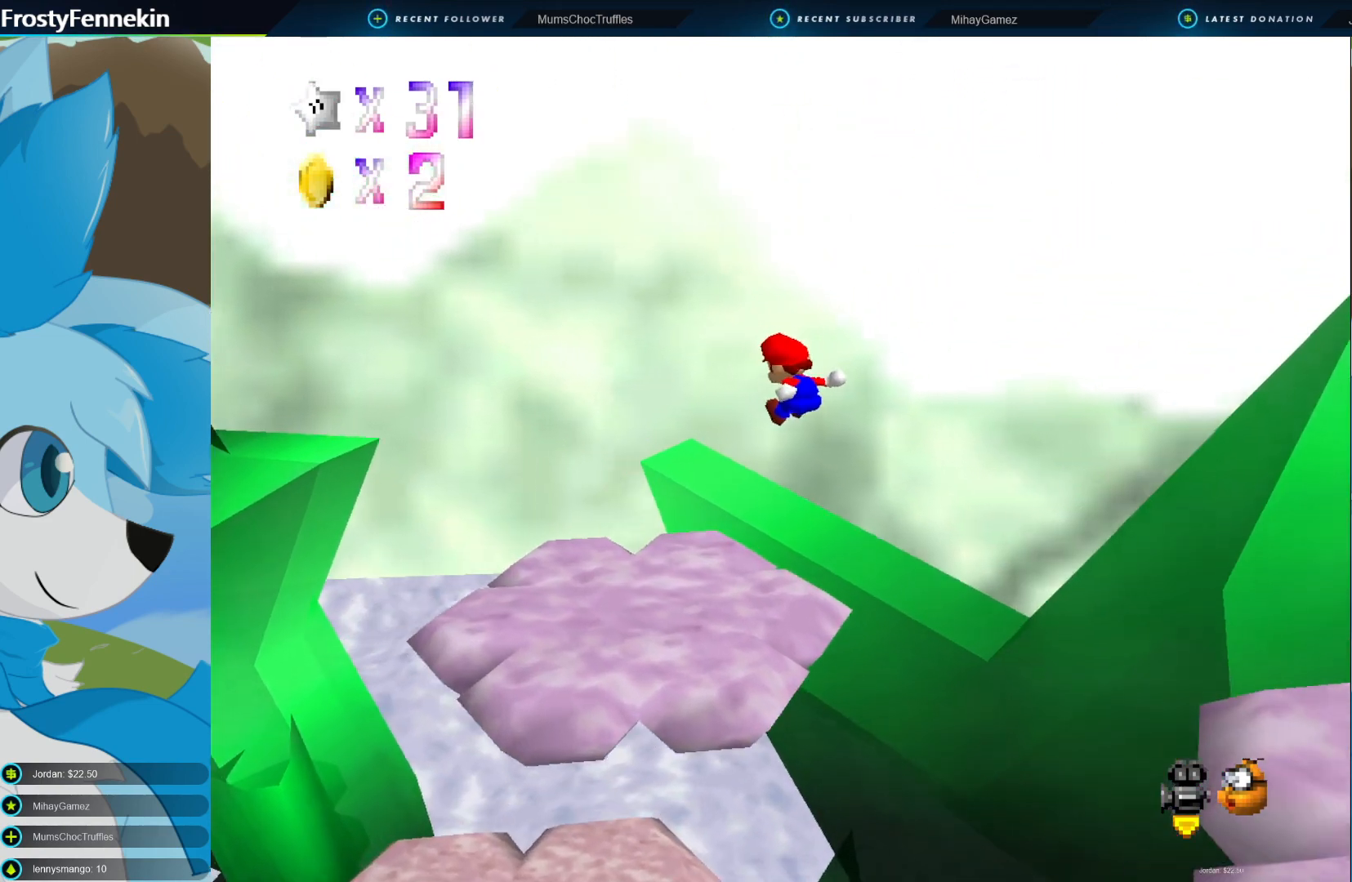
{"buttons": [], "left_stick": "center", "right_stick": "center", "events": [[233, "left_stick", "center"], [367, "DPAD_RIGHT", "down"], [433, "DPAD_RIGHT", "up"]]}
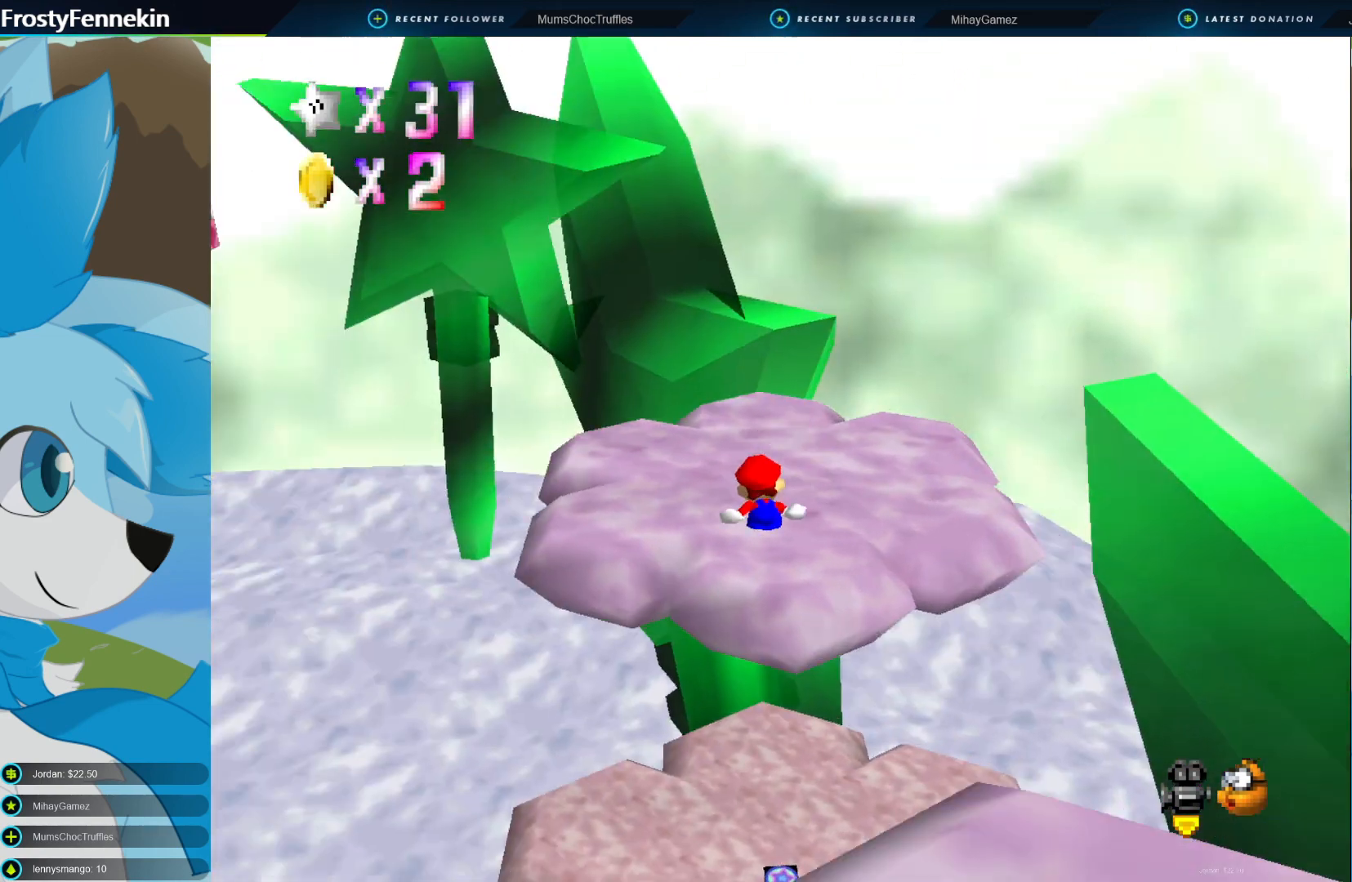
{"buttons": [], "left_stick": "center", "right_stick": "center", "events": [[67, "DPAD_RIGHT", "down"], [200, "DPAD_RIGHT", "up"]]}
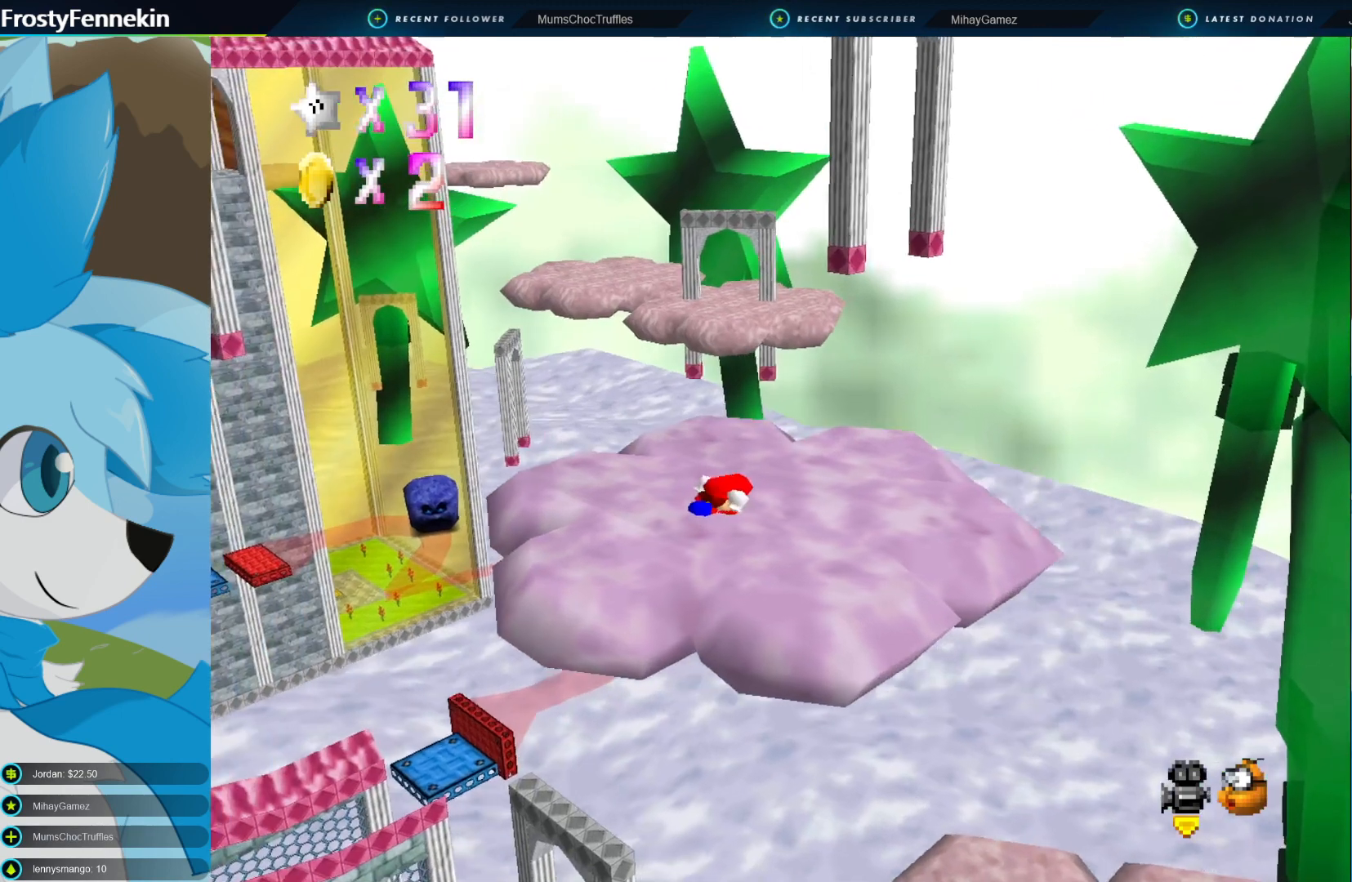
{"buttons": [], "left_stick": "up-right", "right_stick": "center", "events": [[67, "left_stick", "up-right"]]}
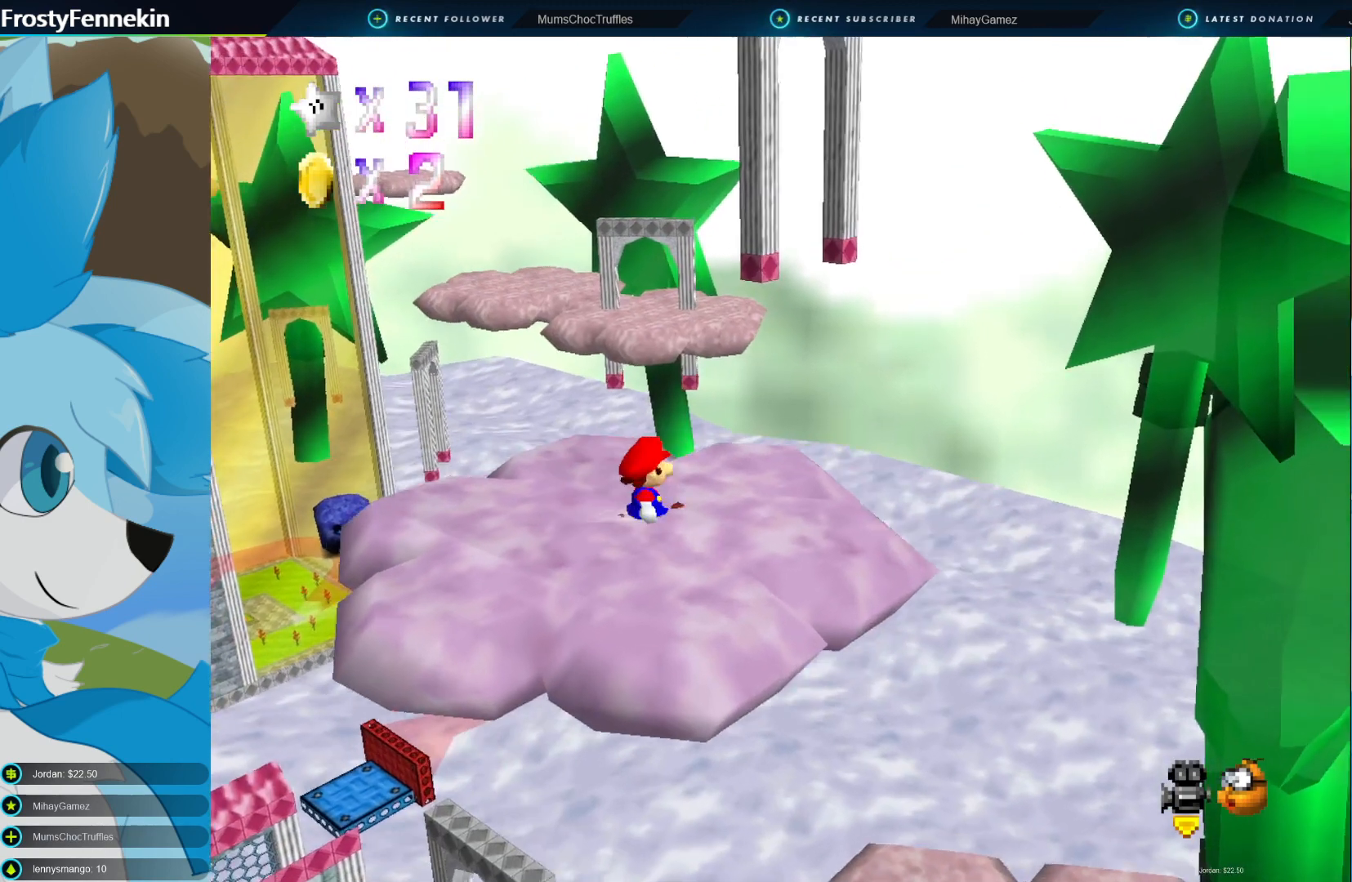
{"buttons": [], "left_stick": "up-right", "right_stick": "center", "events": [[333, "CROSS", "down"], [400, "CROSS", "up"]]}
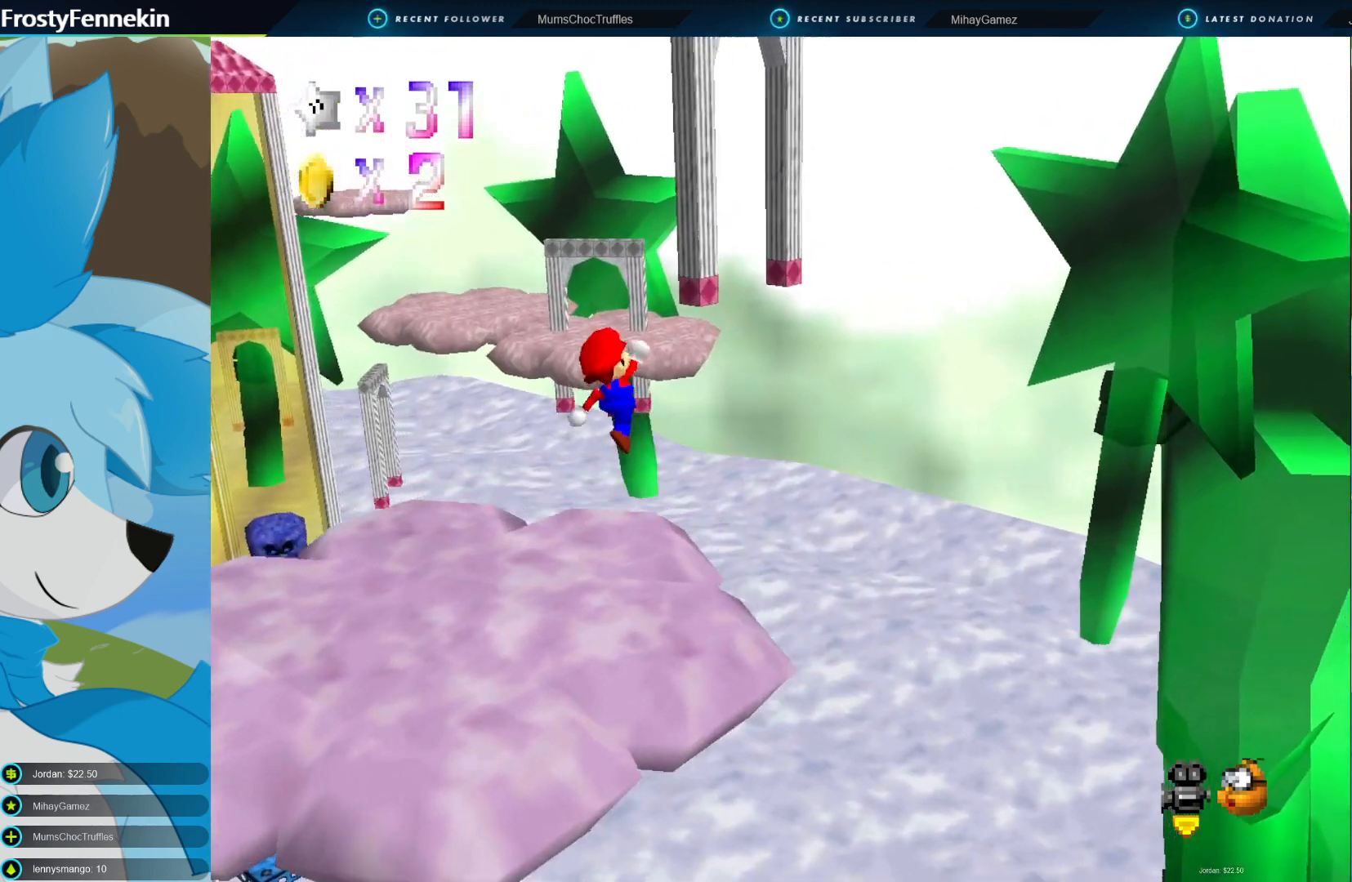
{"buttons": [], "left_stick": "down-left", "right_stick": "center", "events": [[367, "left_stick", "center"], [500, "left_stick", "down-left"]]}
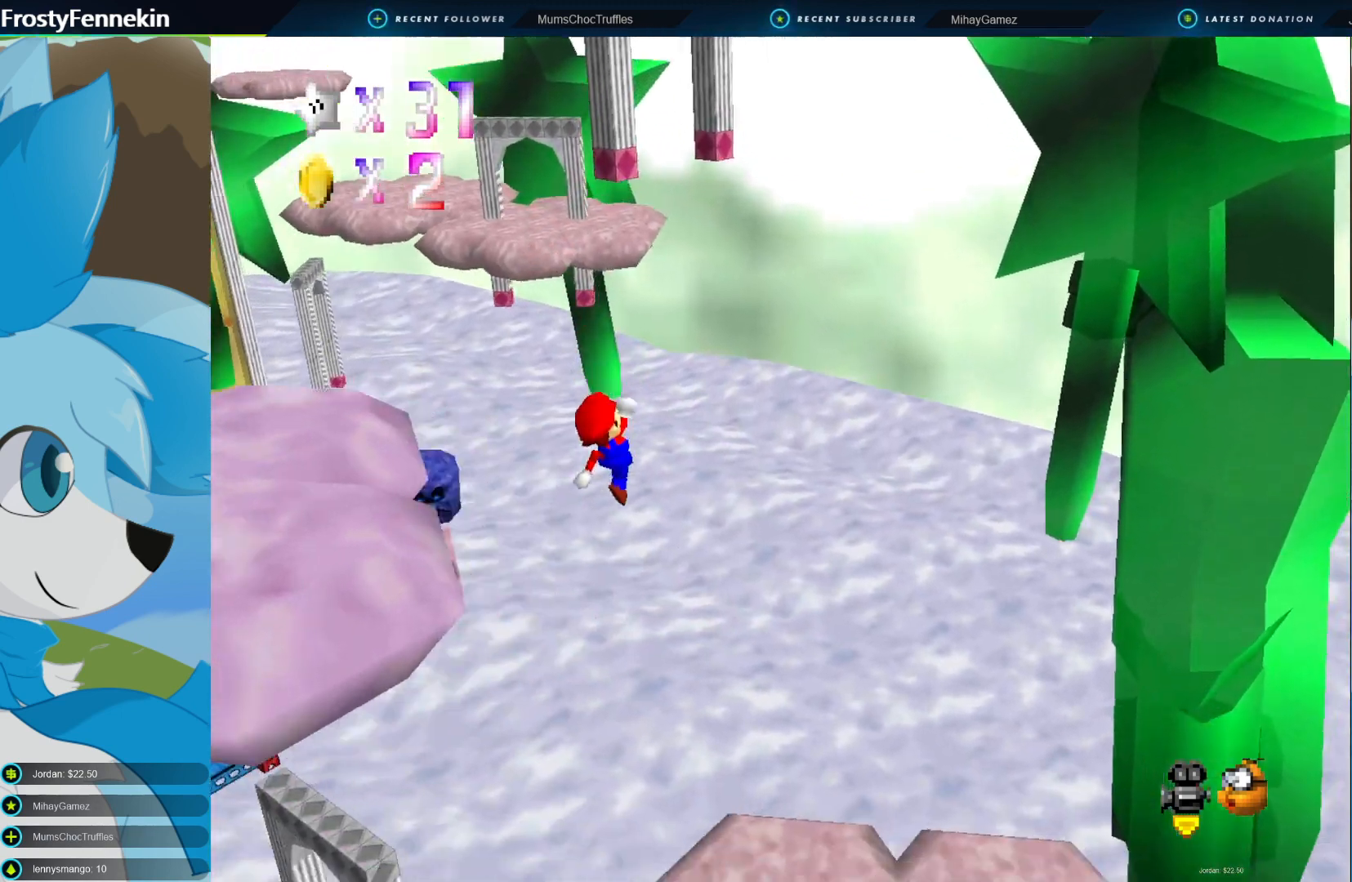
{"buttons": [], "left_stick": "right", "right_stick": "center", "events": [[333, "left_stick", "right"]]}
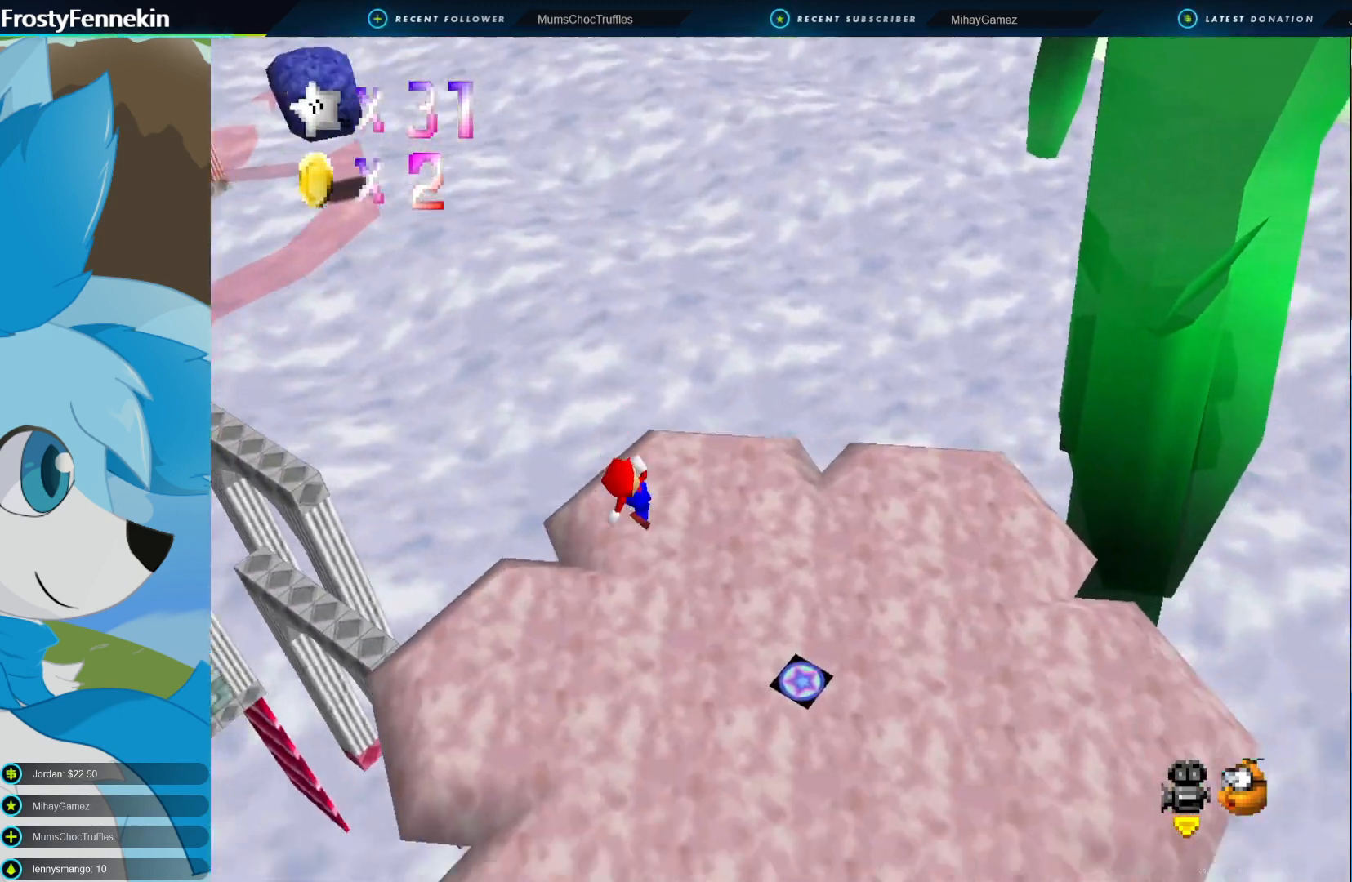
{"buttons": [], "left_stick": "center", "right_stick": "center", "events": [[67, "left_stick", "down-right"], [200, "left_stick", "center"], [300, "SQUARE", "down"], [433, "SQUARE", "up"]]}
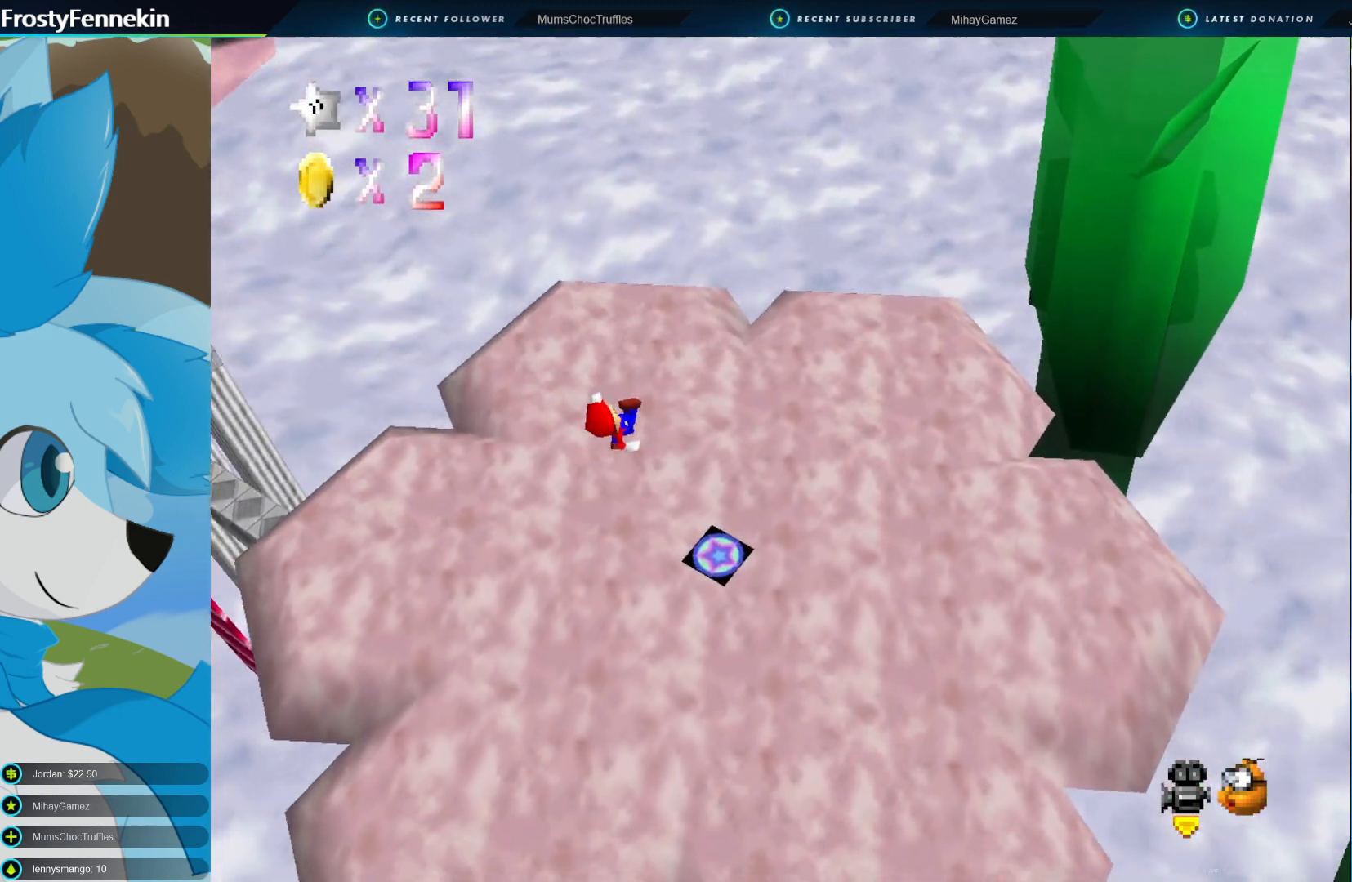
{"buttons": [], "left_stick": "left", "right_stick": "center", "events": [[67, "left_stick", "right"], [233, "left_stick", "center"], [367, "left_stick", "left"]]}
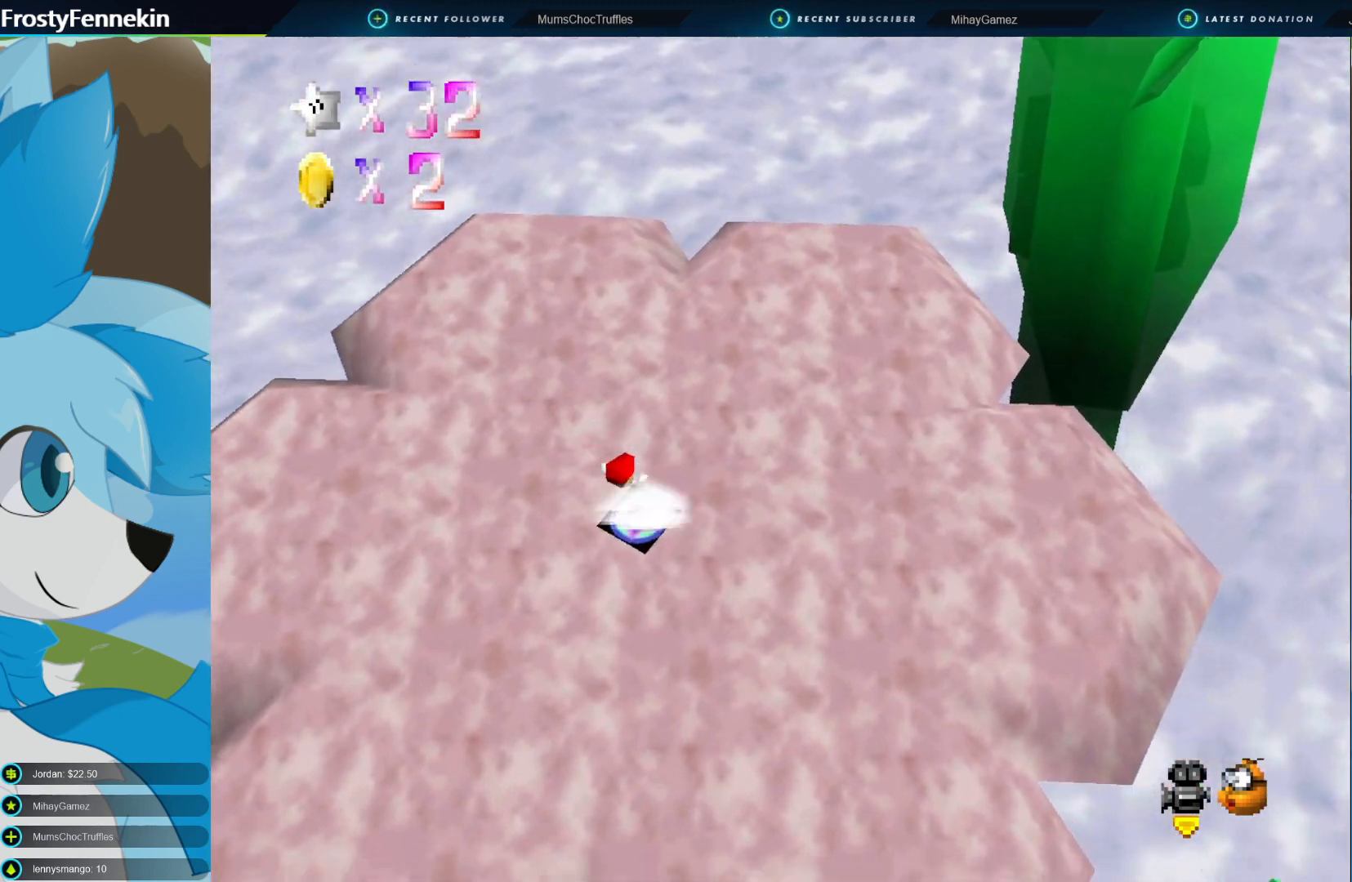
{"buttons": [], "left_stick": "center", "right_stick": "center", "events": [[167, "left_stick", "center"]]}
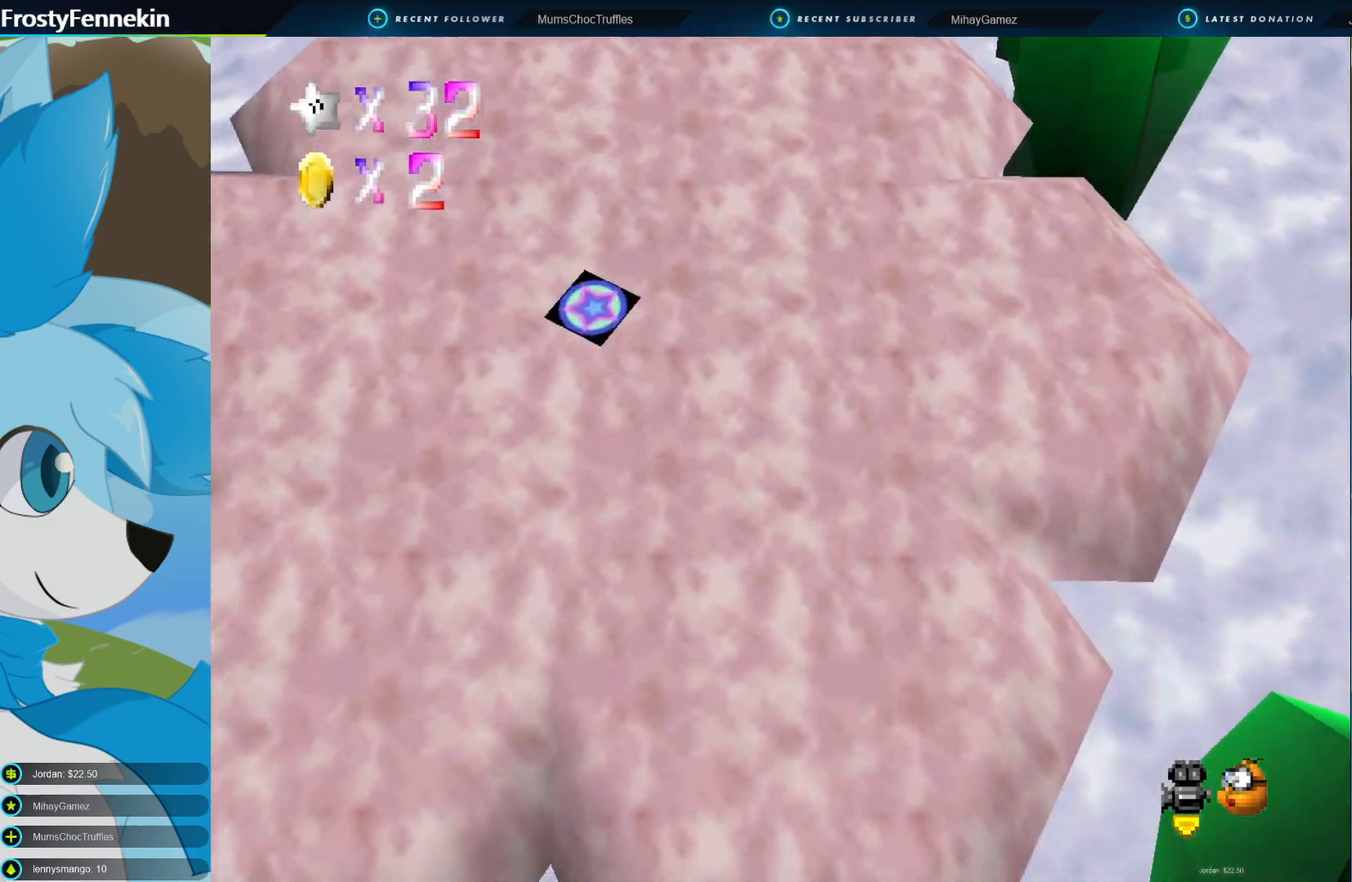
{"buttons": [], "left_stick": "center", "right_stick": "center", "events": []}
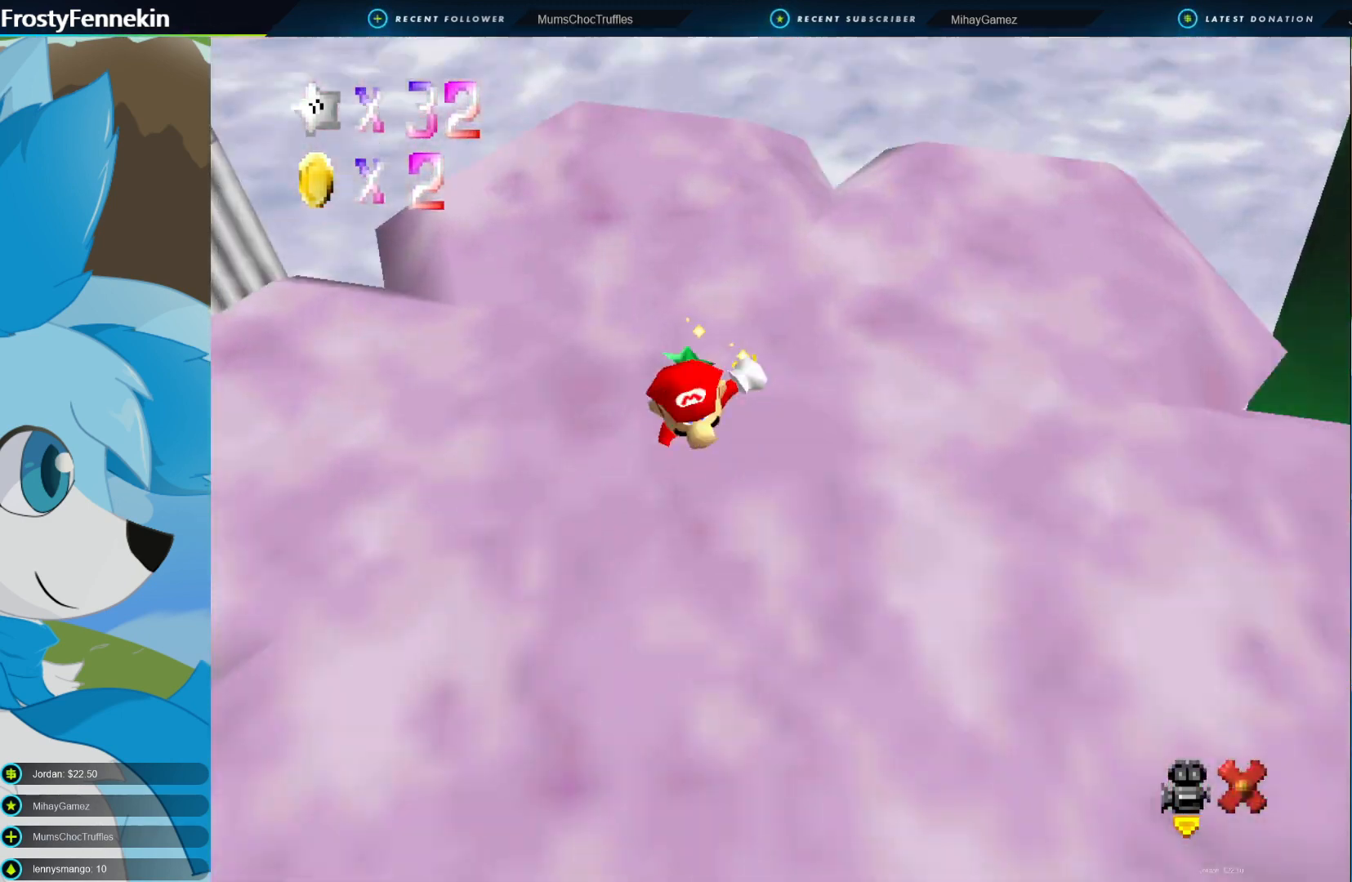
{"buttons": [], "left_stick": "center", "right_stick": "center", "events": []}
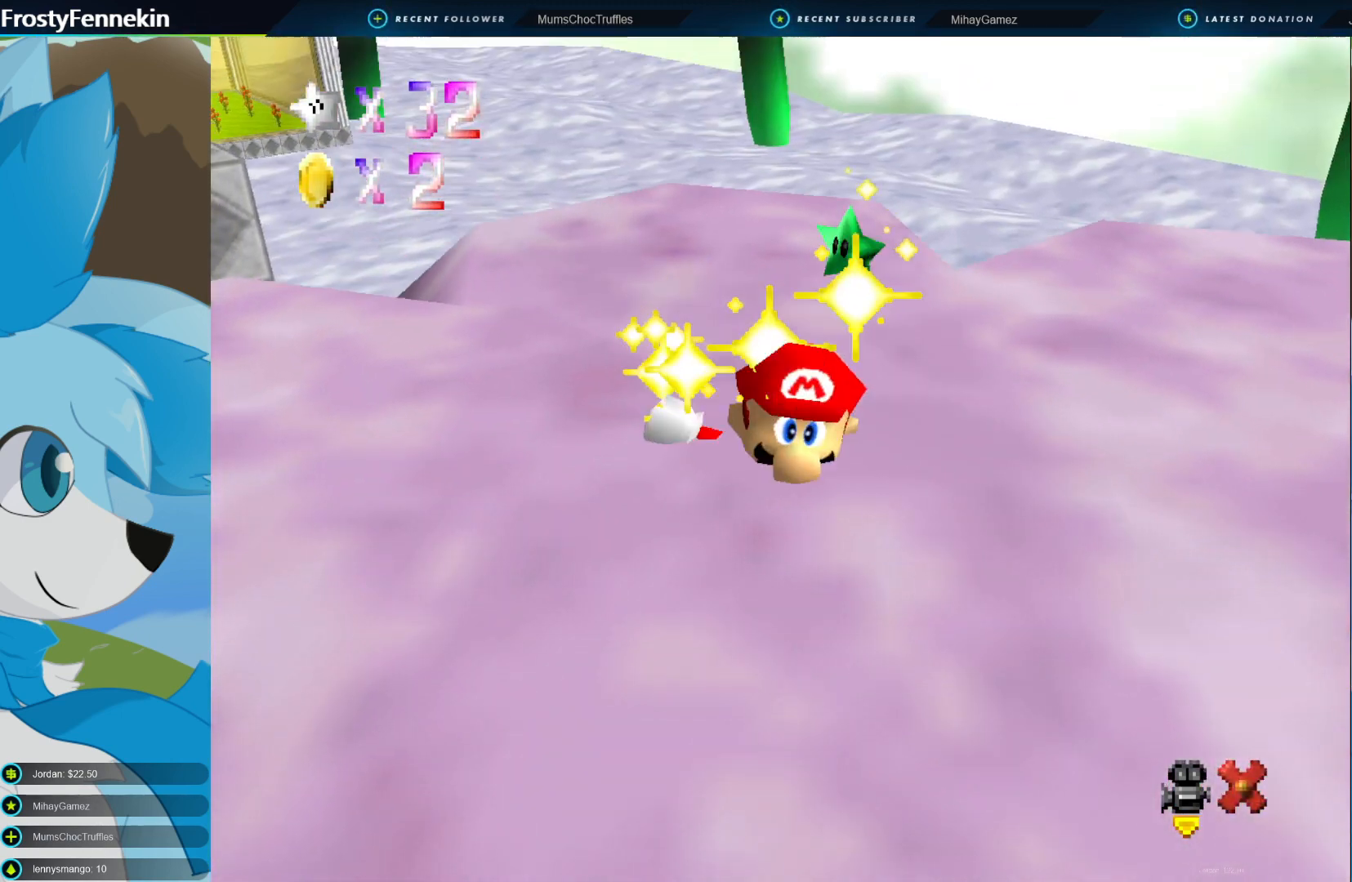
{"buttons": [], "left_stick": "center", "right_stick": "center", "events": []}
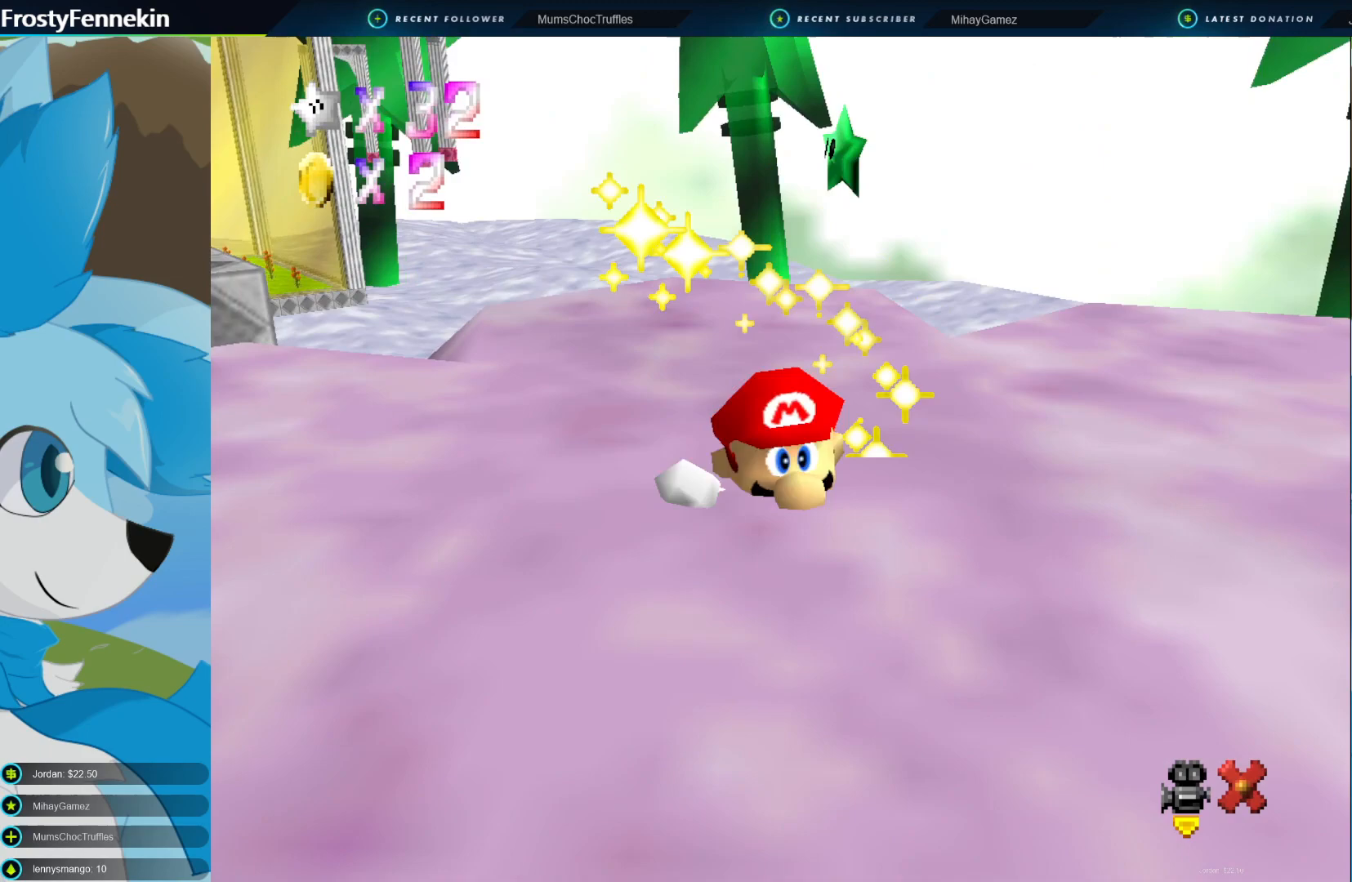
{"buttons": [], "left_stick": "center", "right_stick": "center", "events": []}
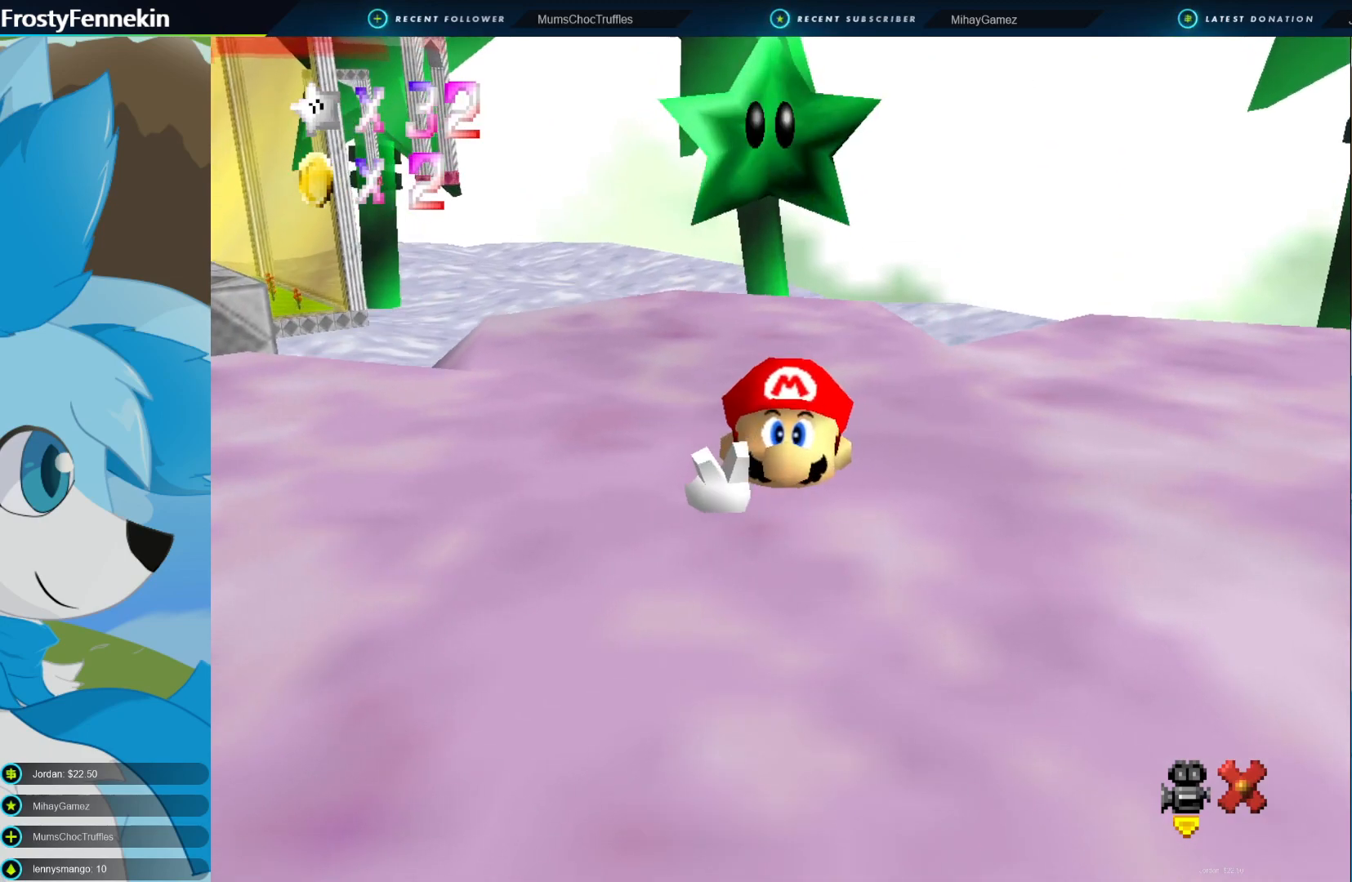
{"buttons": [], "left_stick": "center", "right_stick": "center", "events": []}
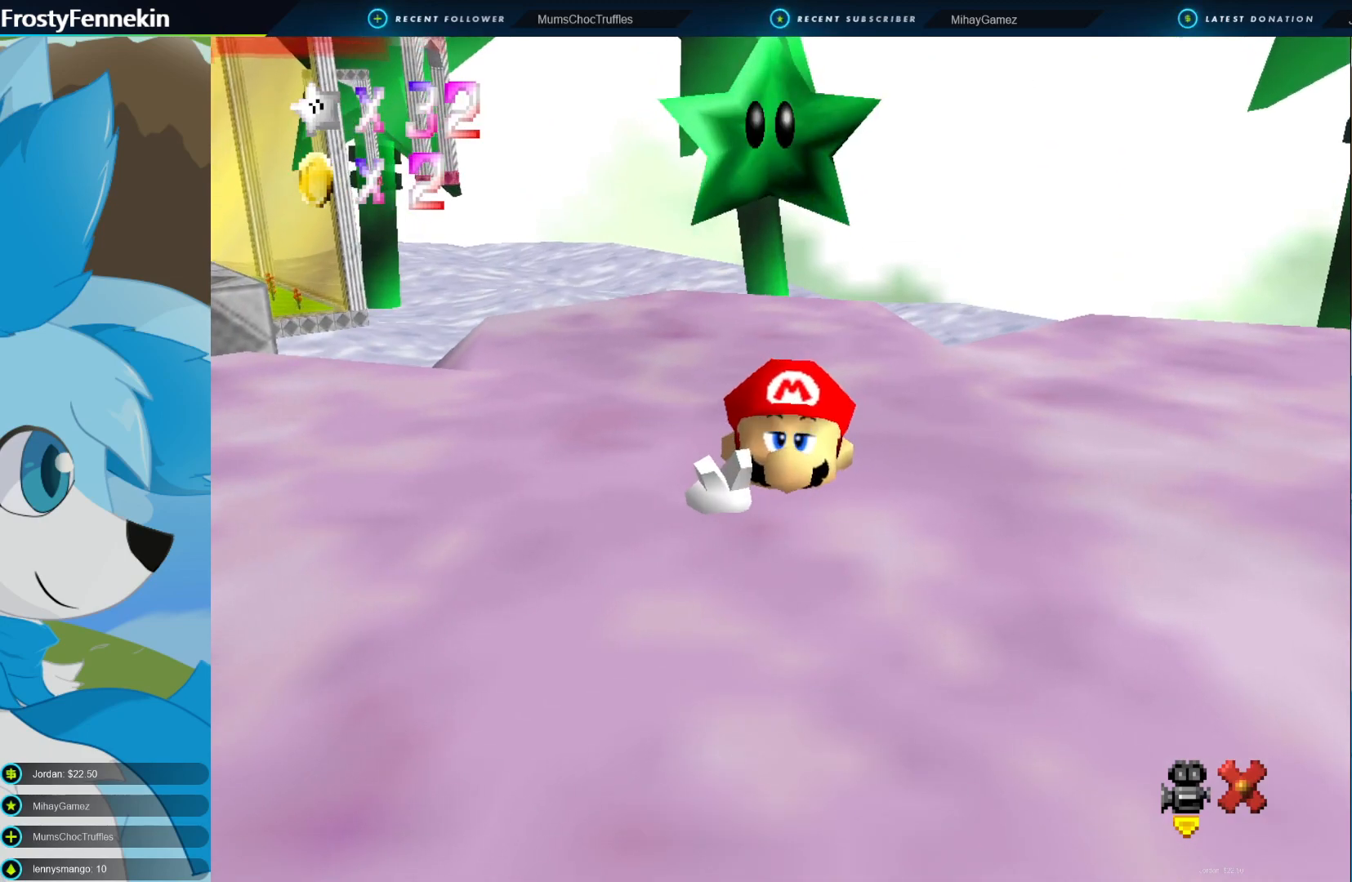
{"buttons": [], "left_stick": "center", "right_stick": "center", "events": []}
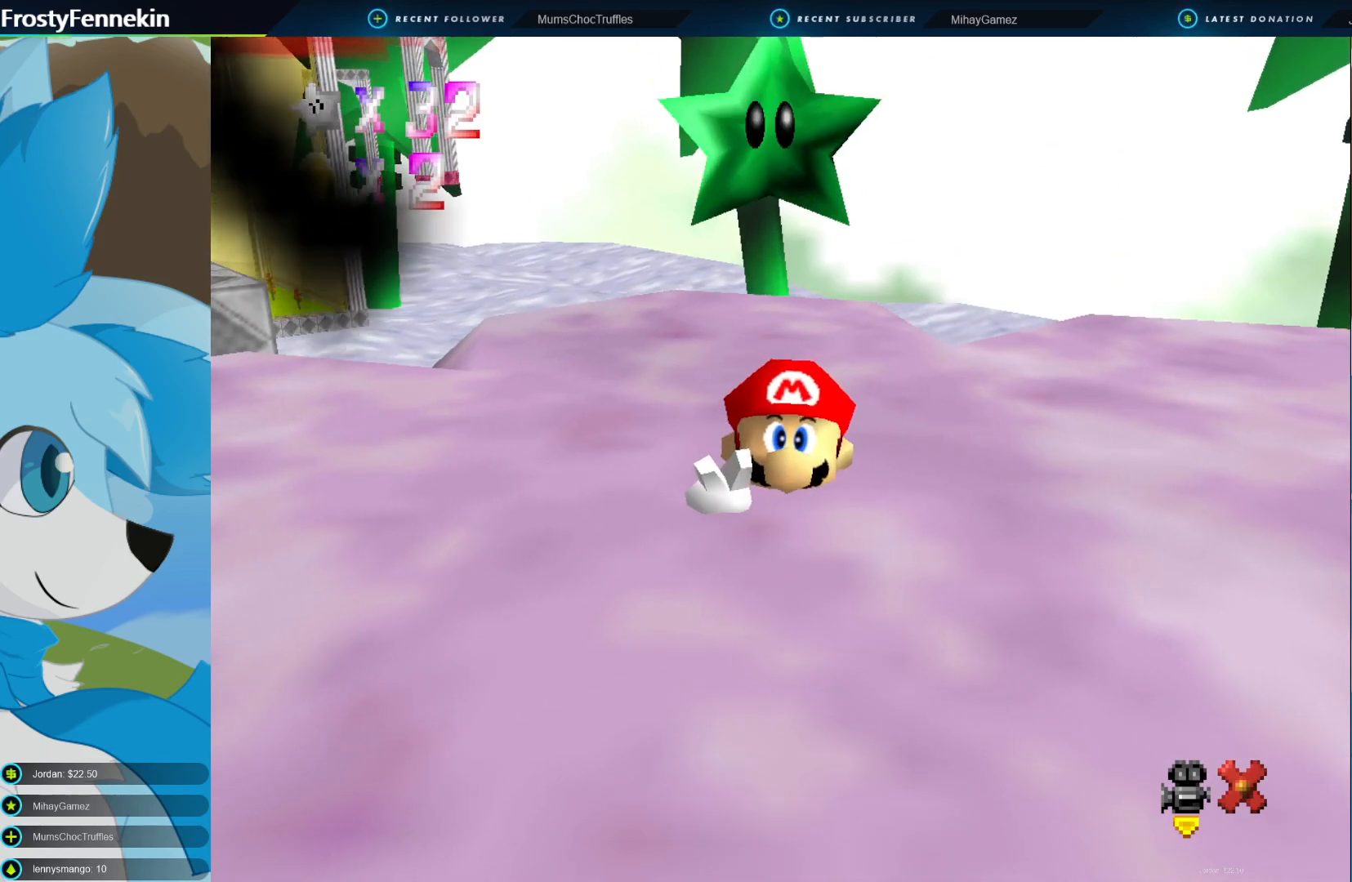
{"buttons": [], "left_stick": "center", "right_stick": "center", "events": []}
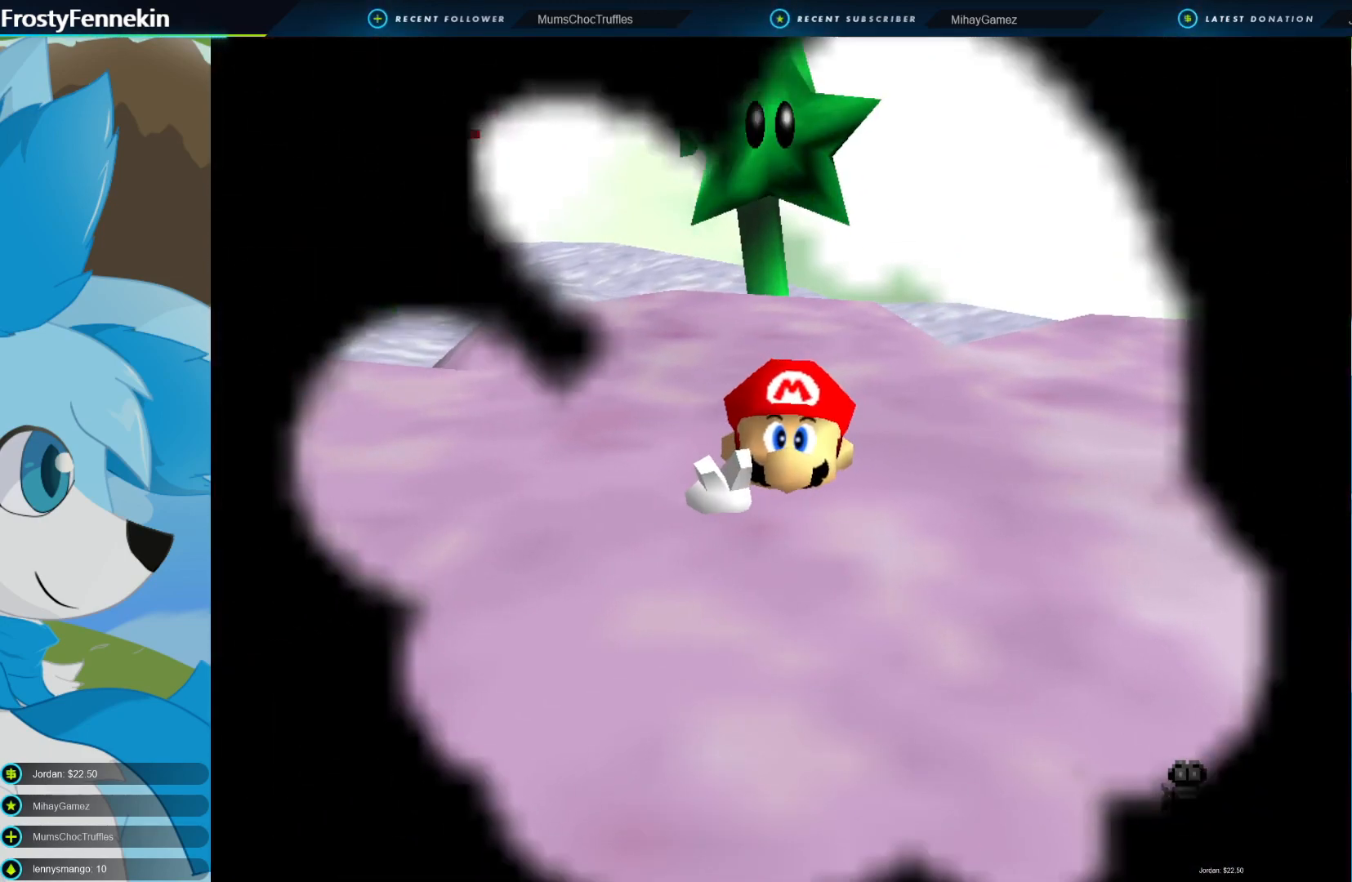
{"buttons": [], "left_stick": "center", "right_stick": "center", "events": [[433, "DPAD_RIGHT", "down"], [500, "DPAD_RIGHT", "up"]]}